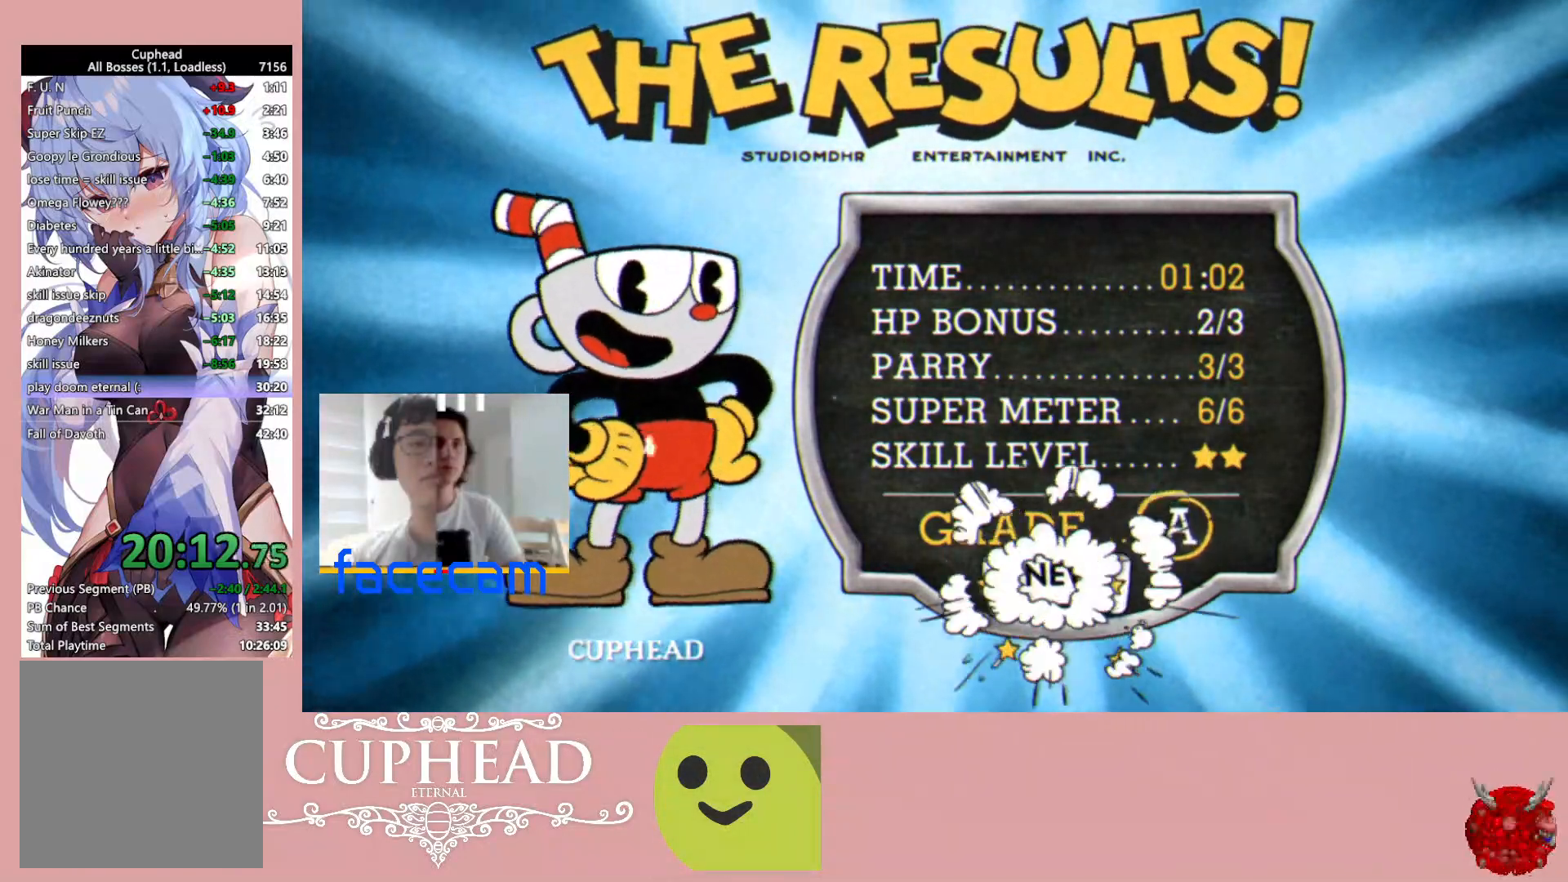
Gameplay with a controller (Xbox layout); each line is a JSON object with the inputs held at the frame after it. "events" lists button and stick changes between this image and that frame as [ms after this image, input, new state], when the widget could be followed in between.
{"buttons": [], "left_stick": "center", "right_stick": "center", "events": [[83, "A", "up"], [167, "A", "down"], [250, "A", "up"], [350, "A", "down"], [417, "A", "up"]]}
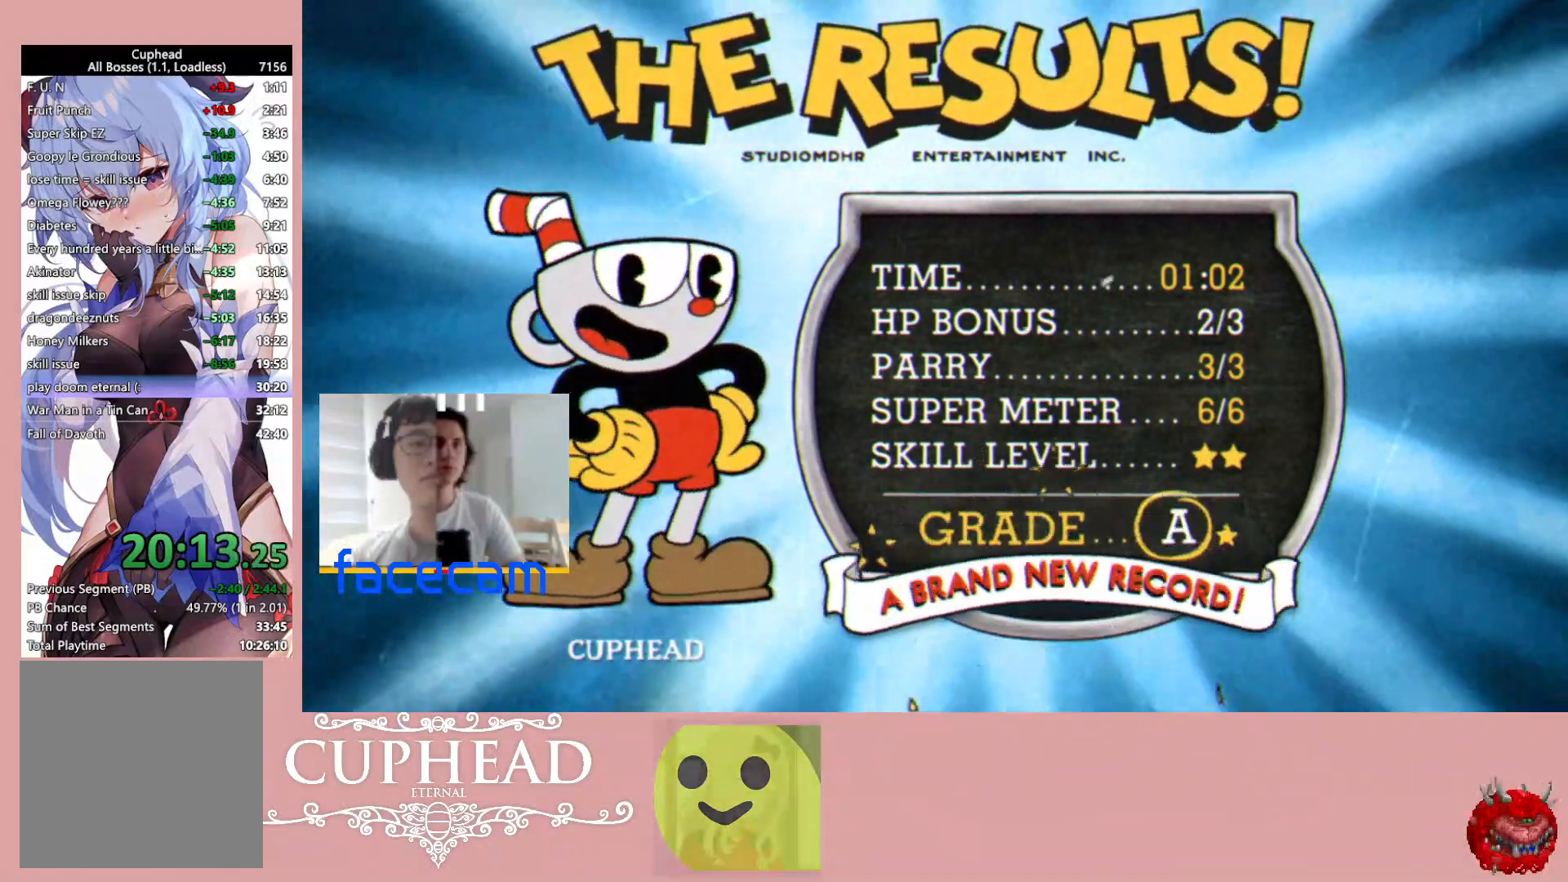
{"buttons": ["A"], "left_stick": "center", "right_stick": "center", "events": [[17, "A", "down"], [83, "A", "up"], [167, "A", "down"], [250, "A", "up"], [333, "A", "down"], [417, "A", "up"], [500, "A", "down"]]}
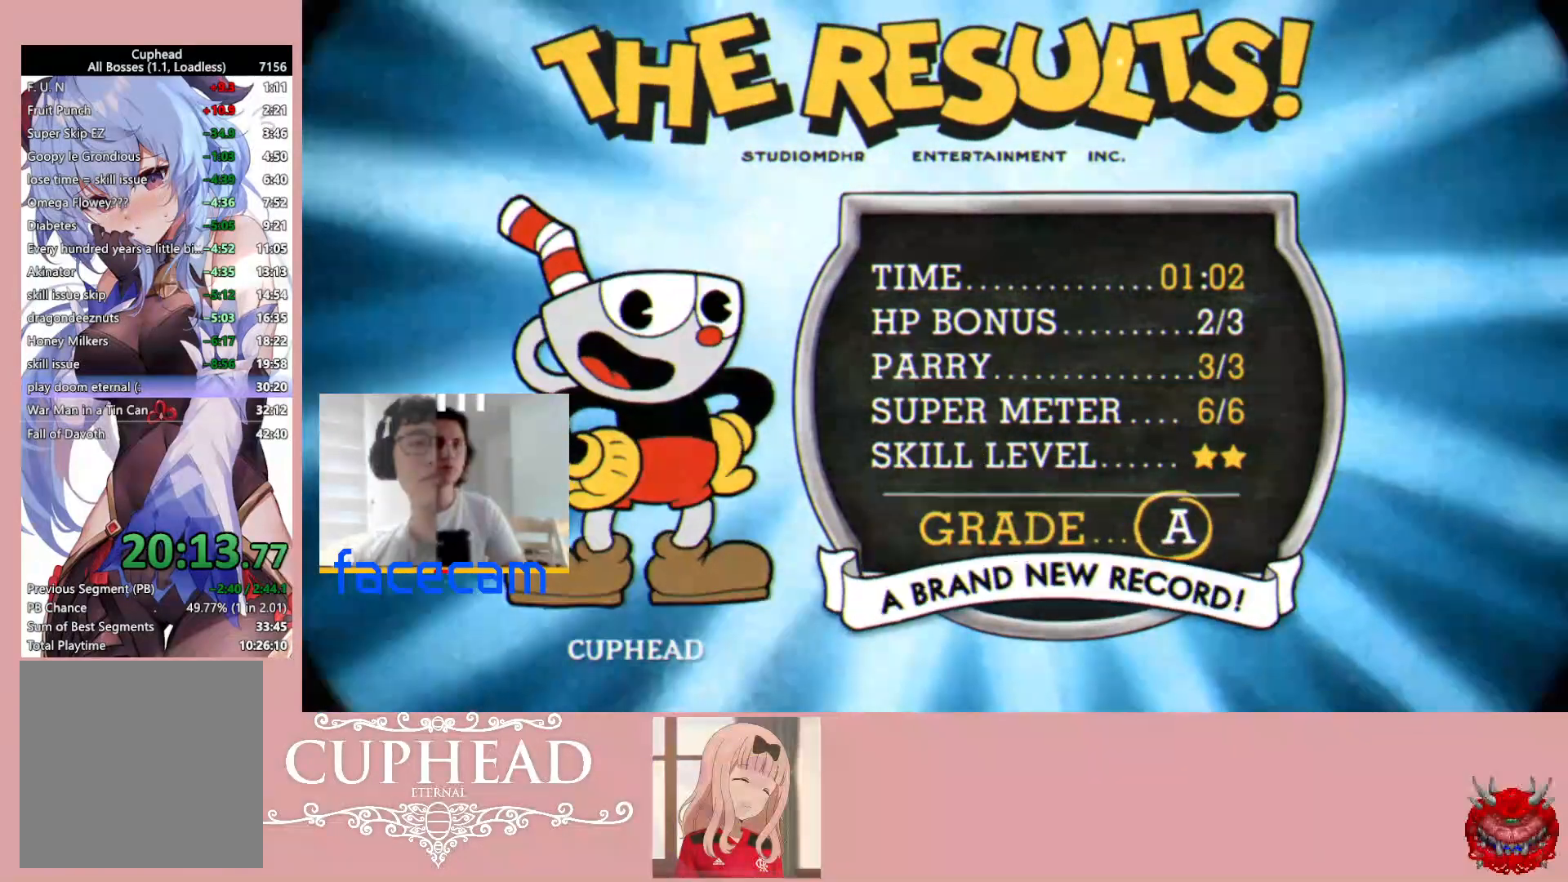
{"buttons": [], "left_stick": "center", "right_stick": "center", "events": [[67, "A", "up"], [167, "A", "down"], [233, "A", "up"], [333, "A", "down"], [400, "A", "up"]]}
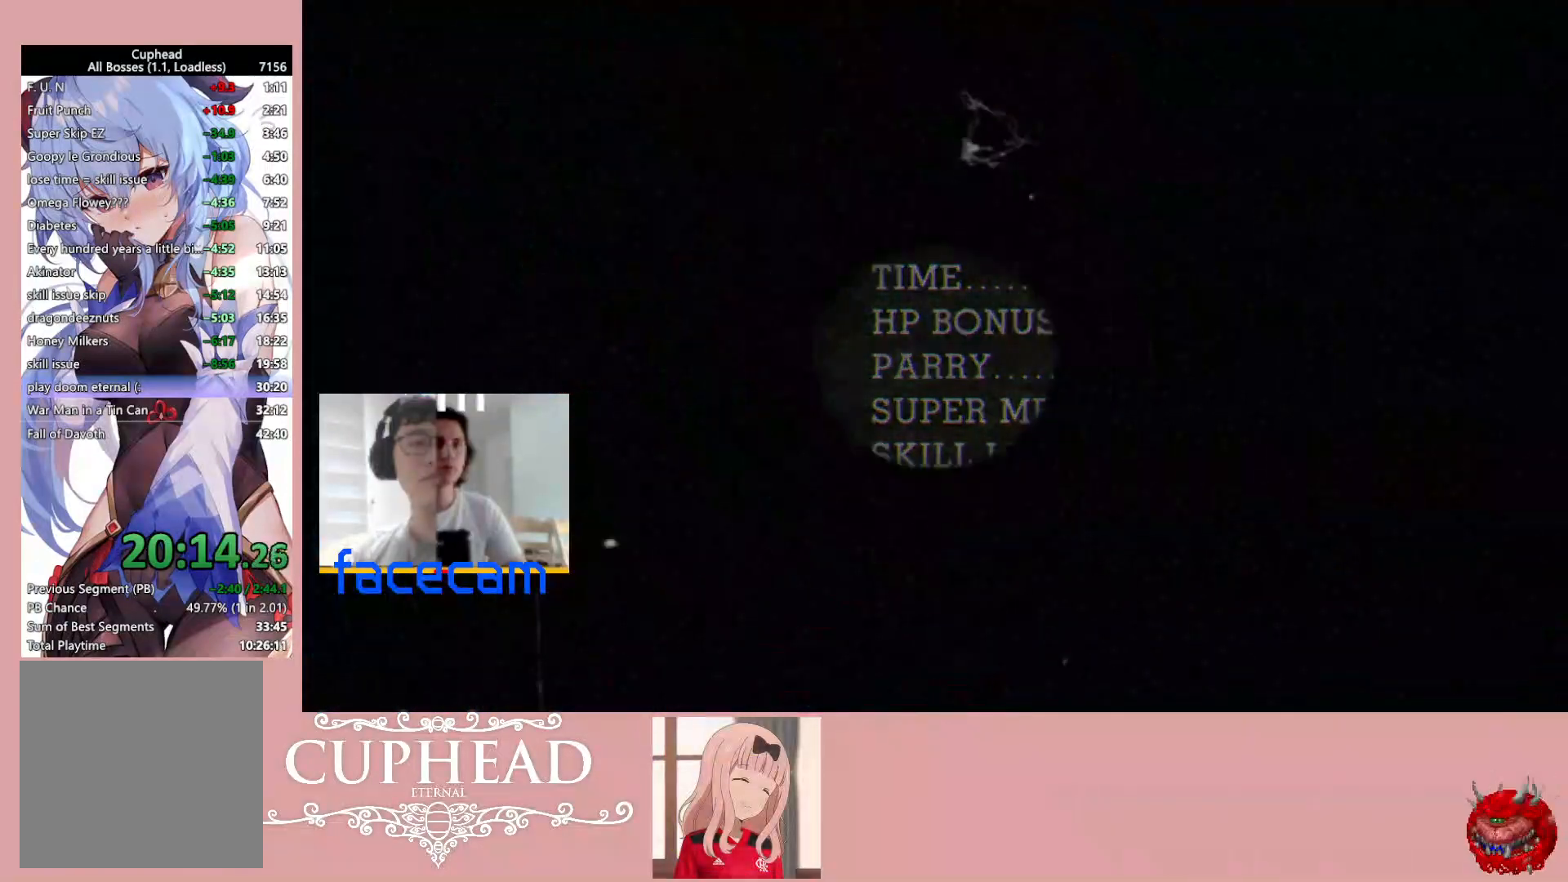
{"buttons": [], "left_stick": "center", "right_stick": "center", "events": []}
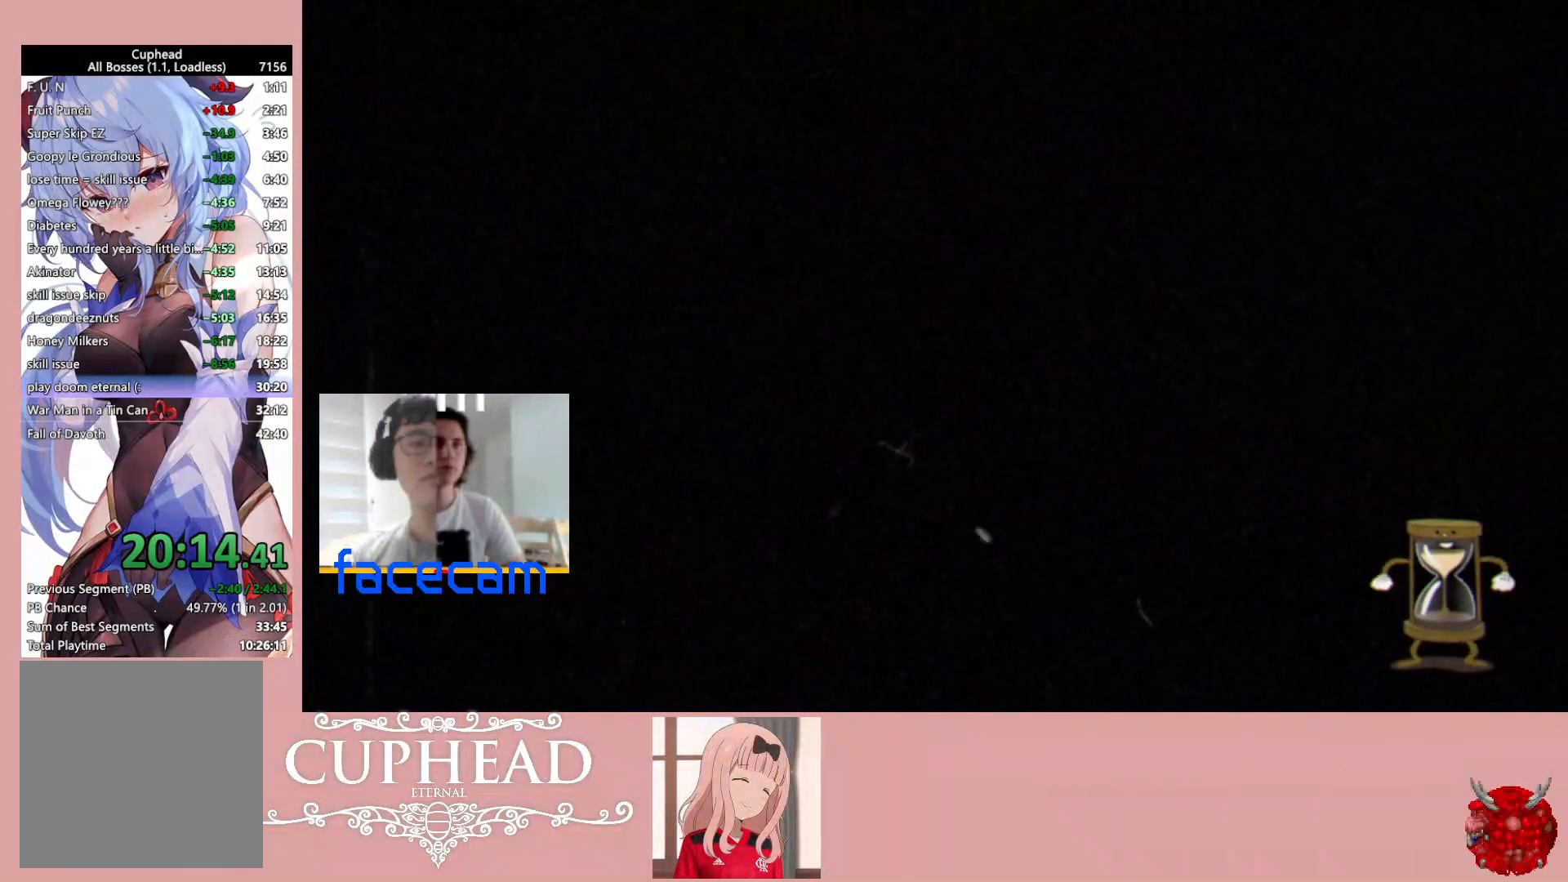
{"buttons": [], "left_stick": "center", "right_stick": "center", "events": []}
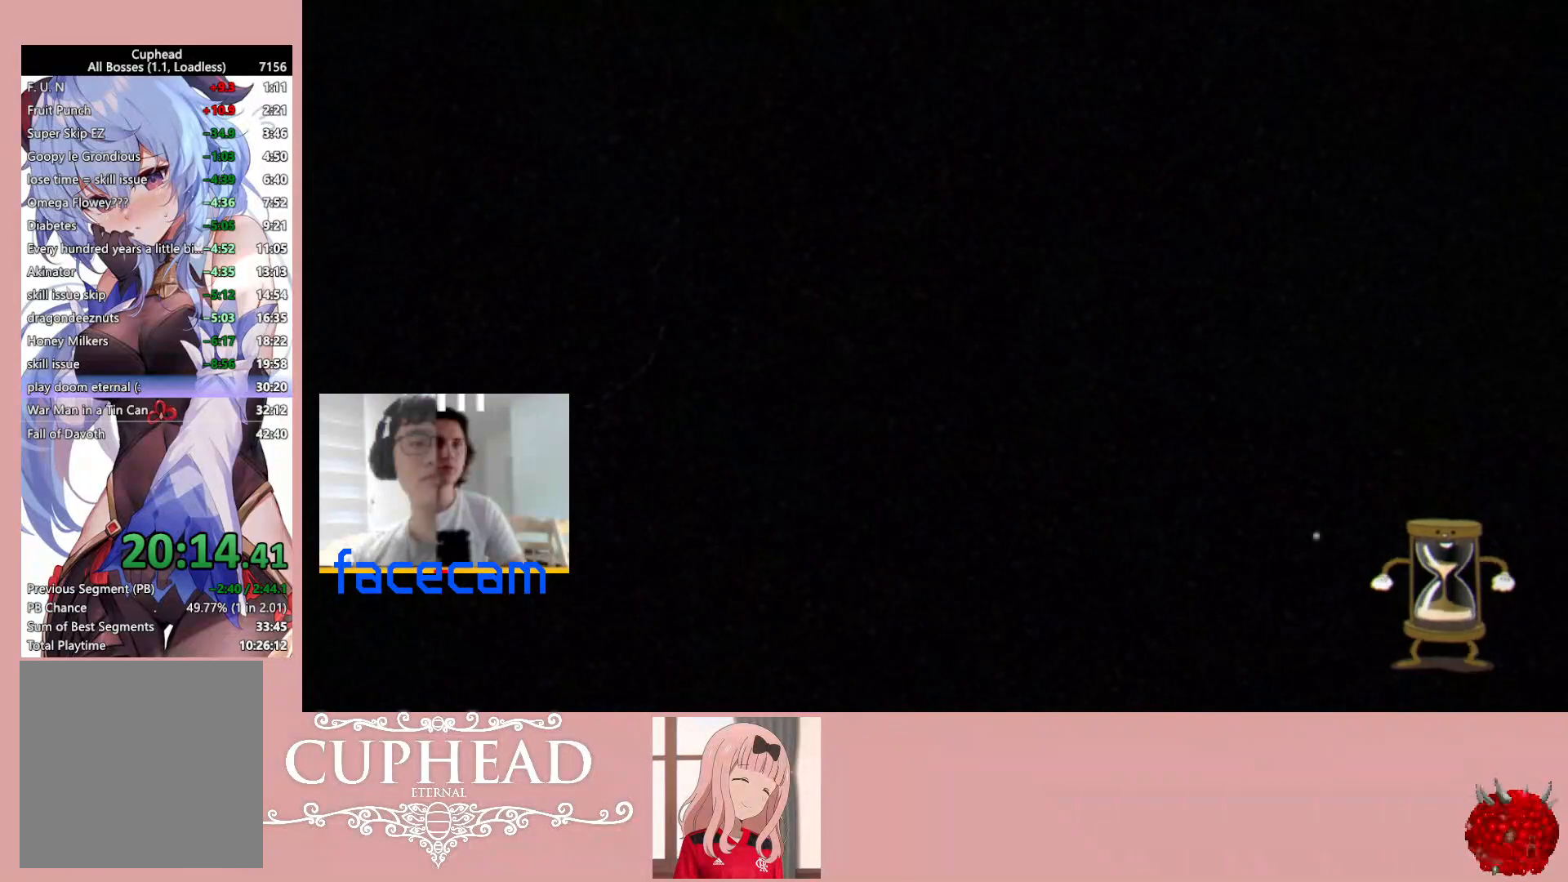
{"buttons": [], "left_stick": "center", "right_stick": "center", "events": []}
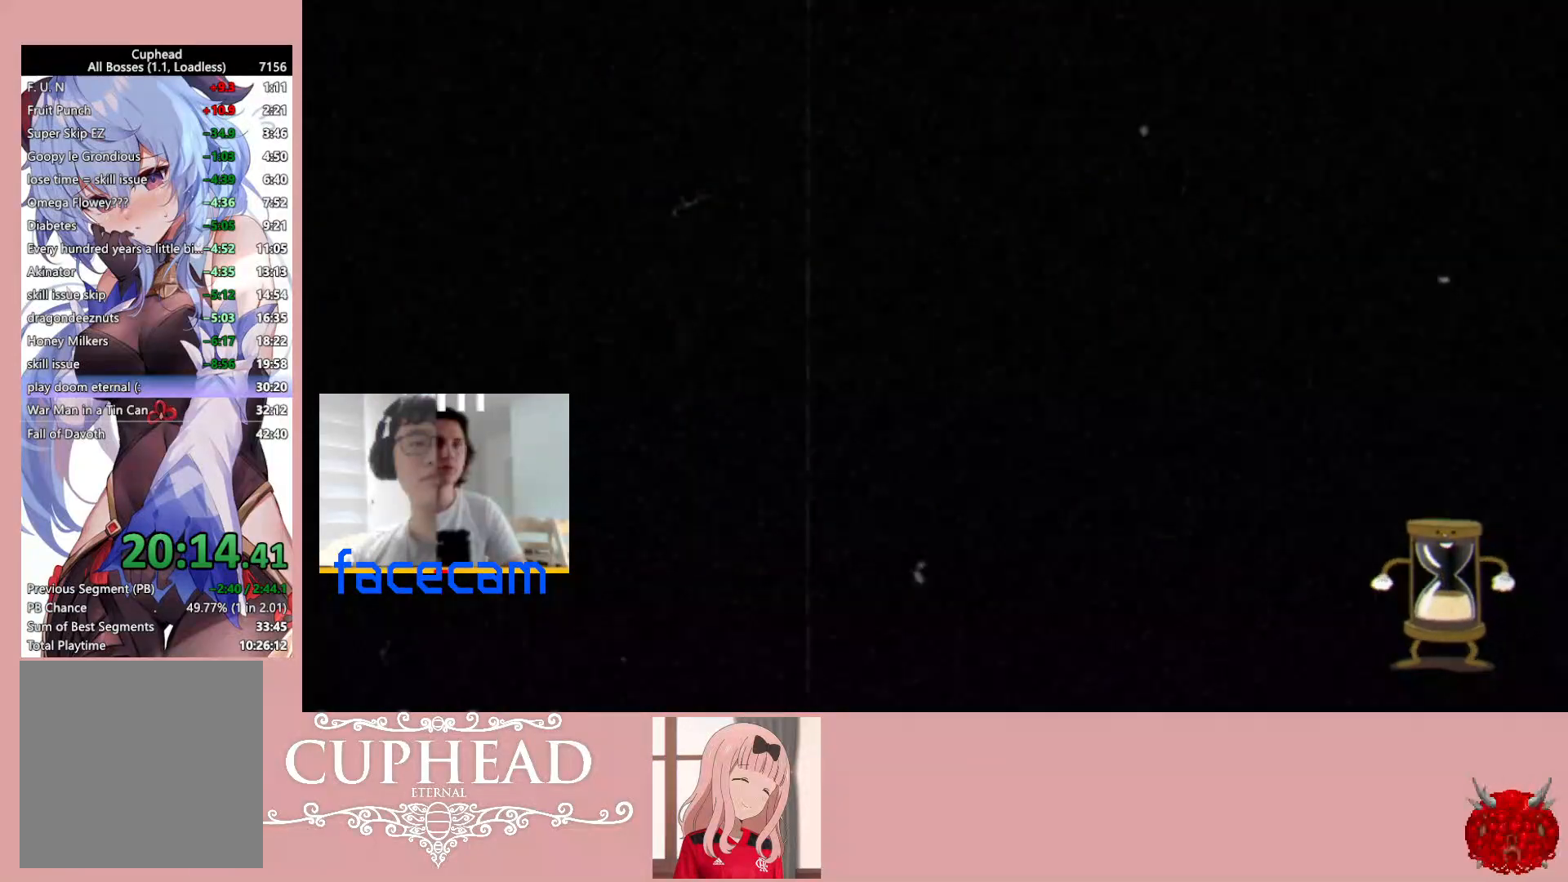
{"buttons": [], "left_stick": "center", "right_stick": "center", "events": []}
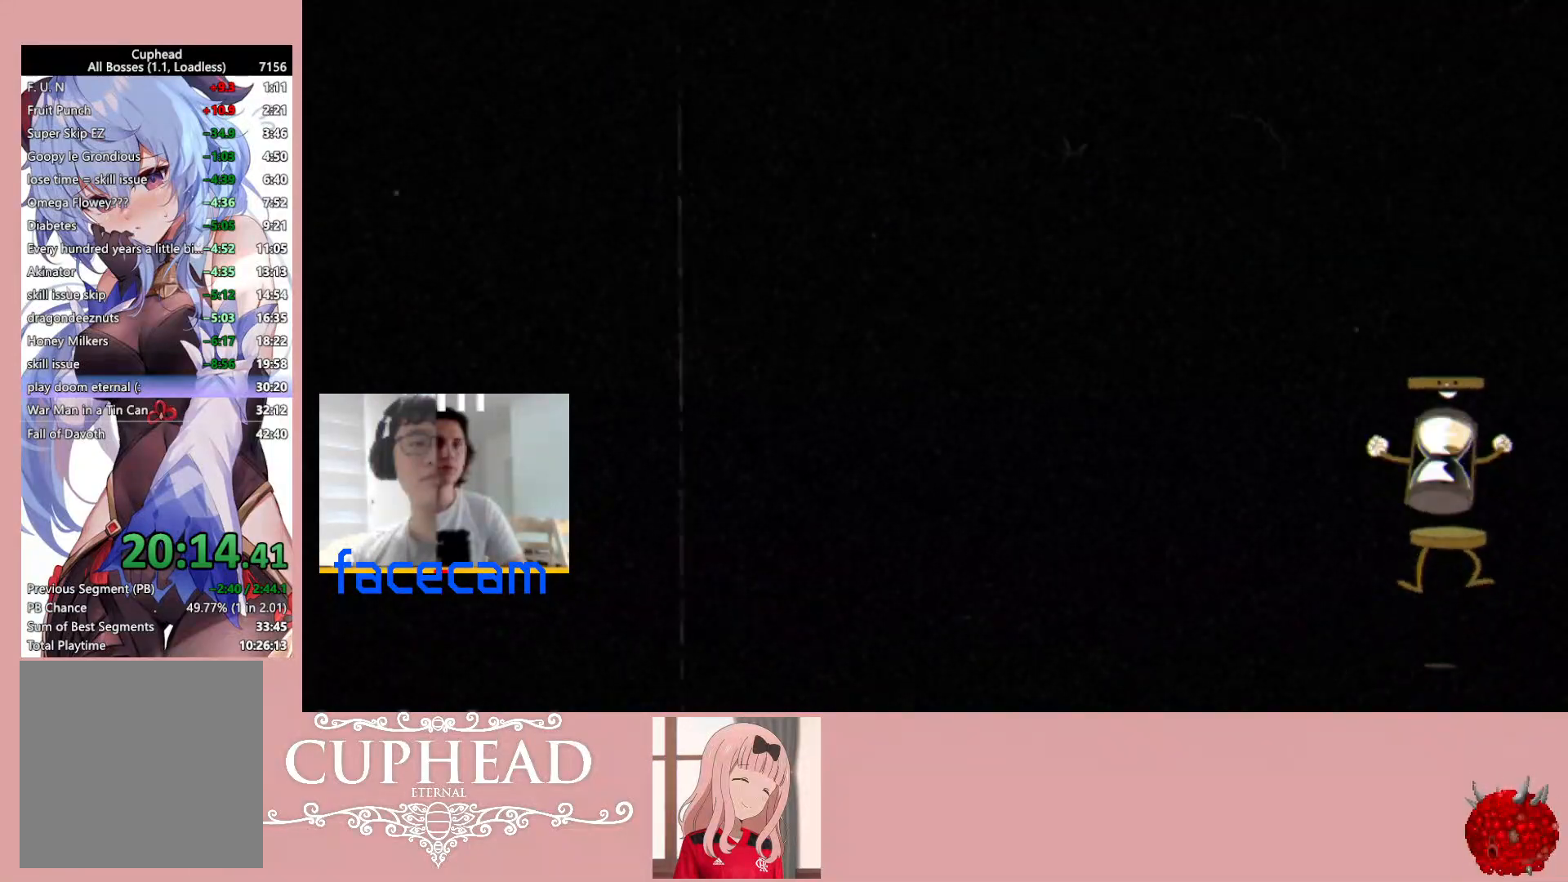
{"buttons": [], "left_stick": "center", "right_stick": "center", "events": []}
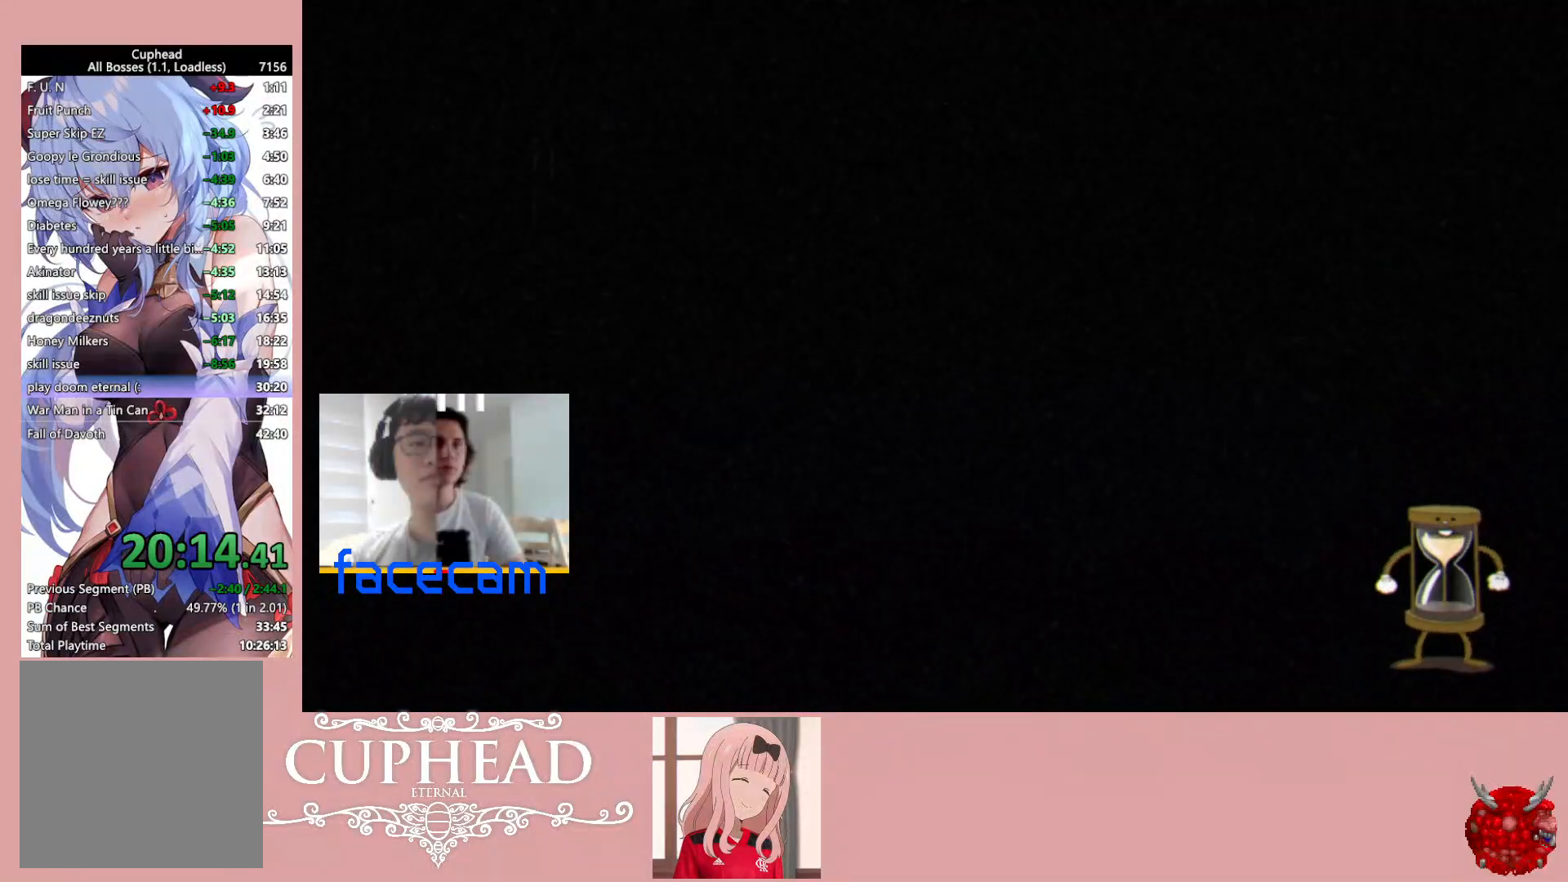
{"buttons": [], "left_stick": "center", "right_stick": "center", "events": []}
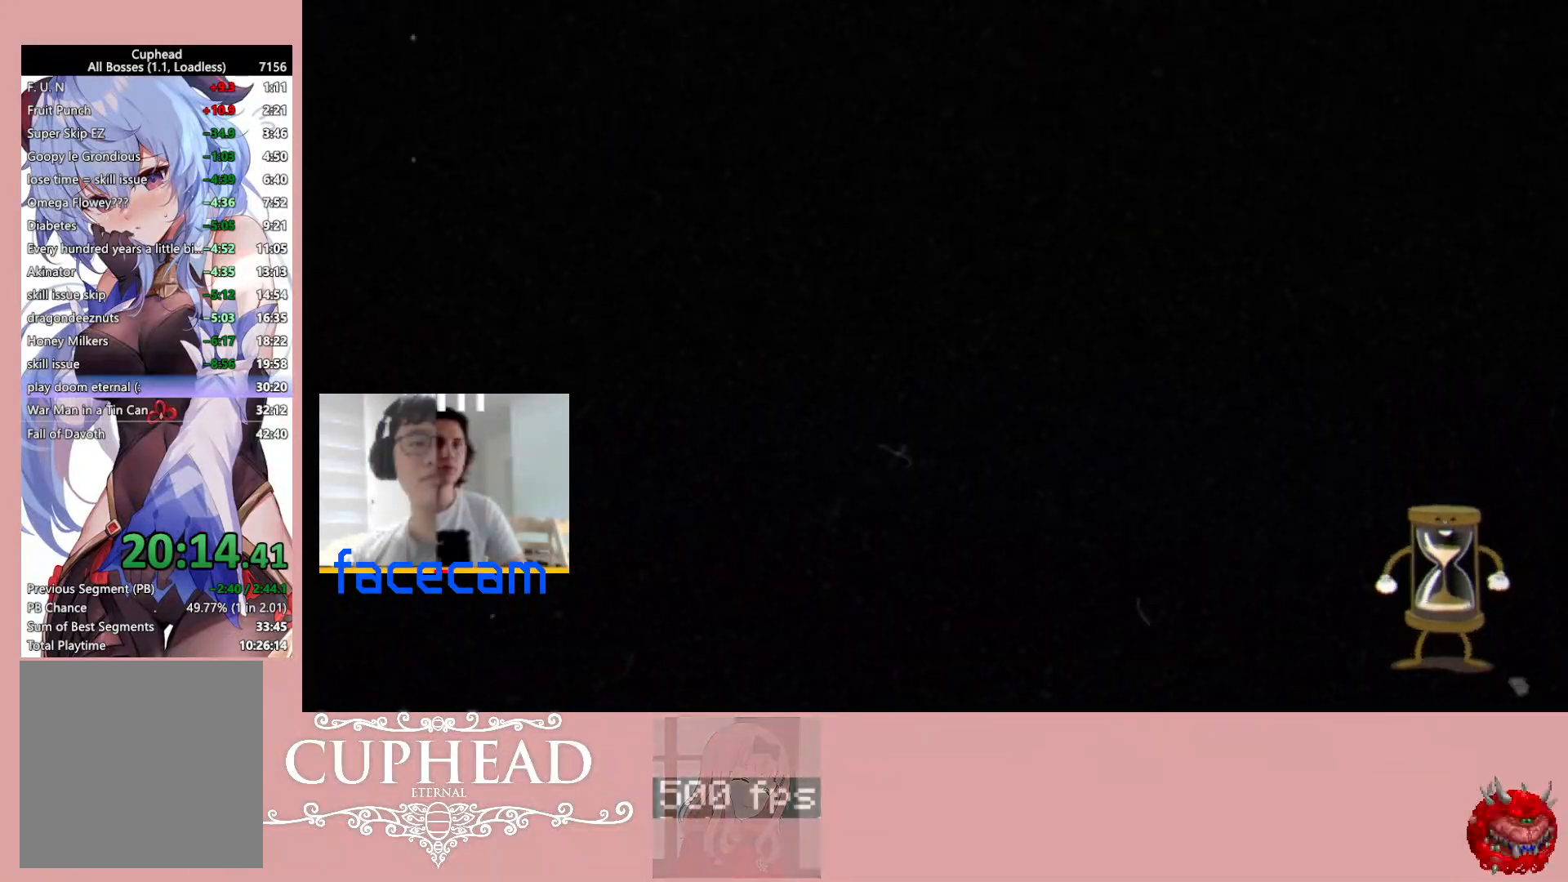
{"buttons": [], "left_stick": "center", "right_stick": "center", "events": []}
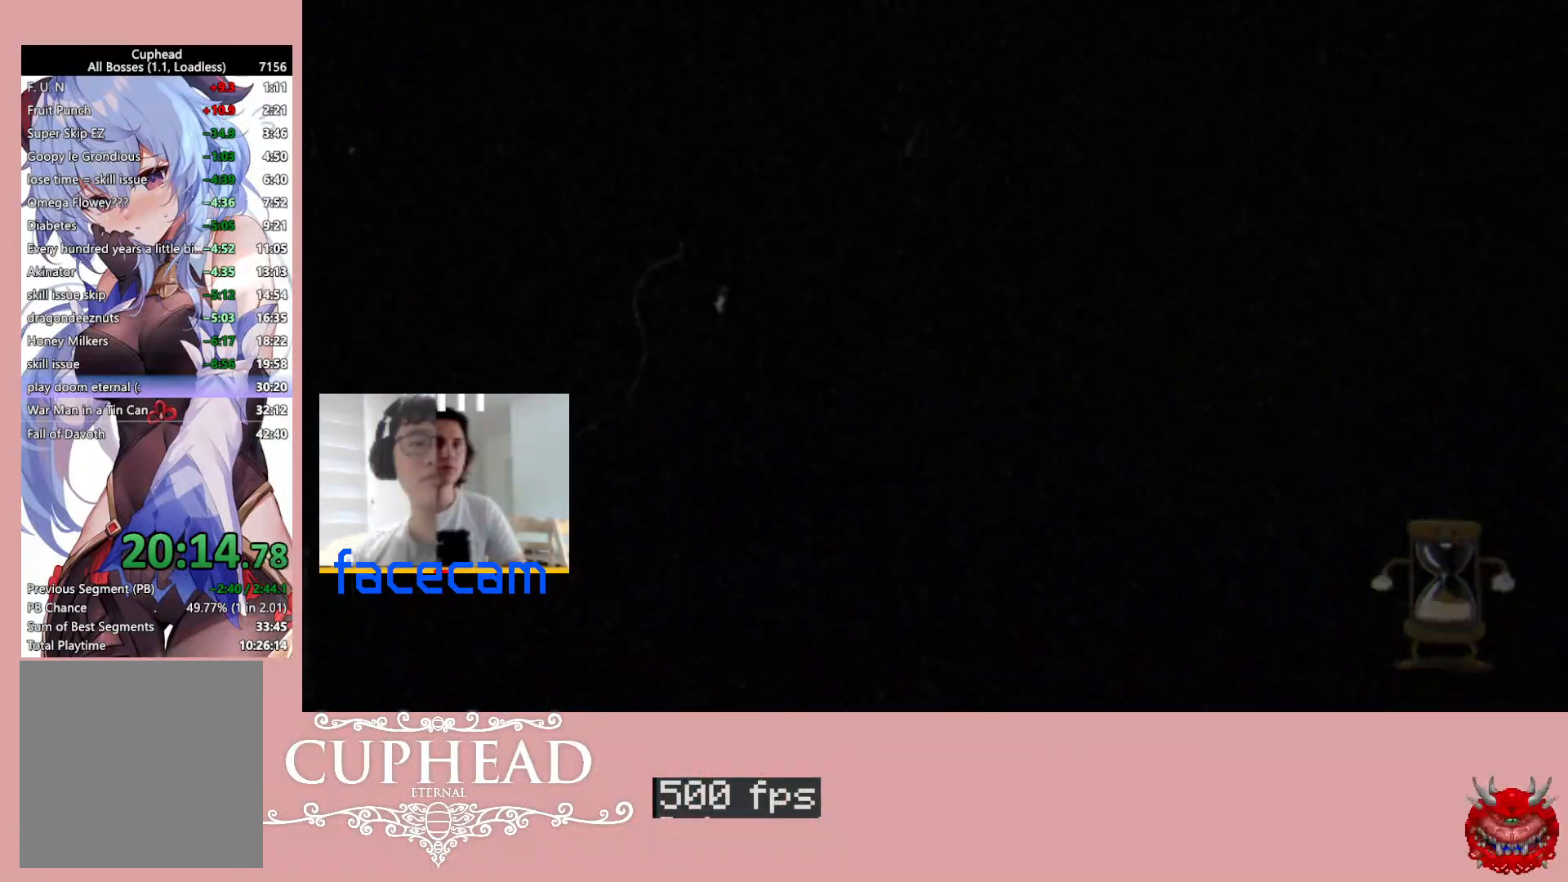
{"buttons": [], "left_stick": "center", "right_stick": "center", "events": []}
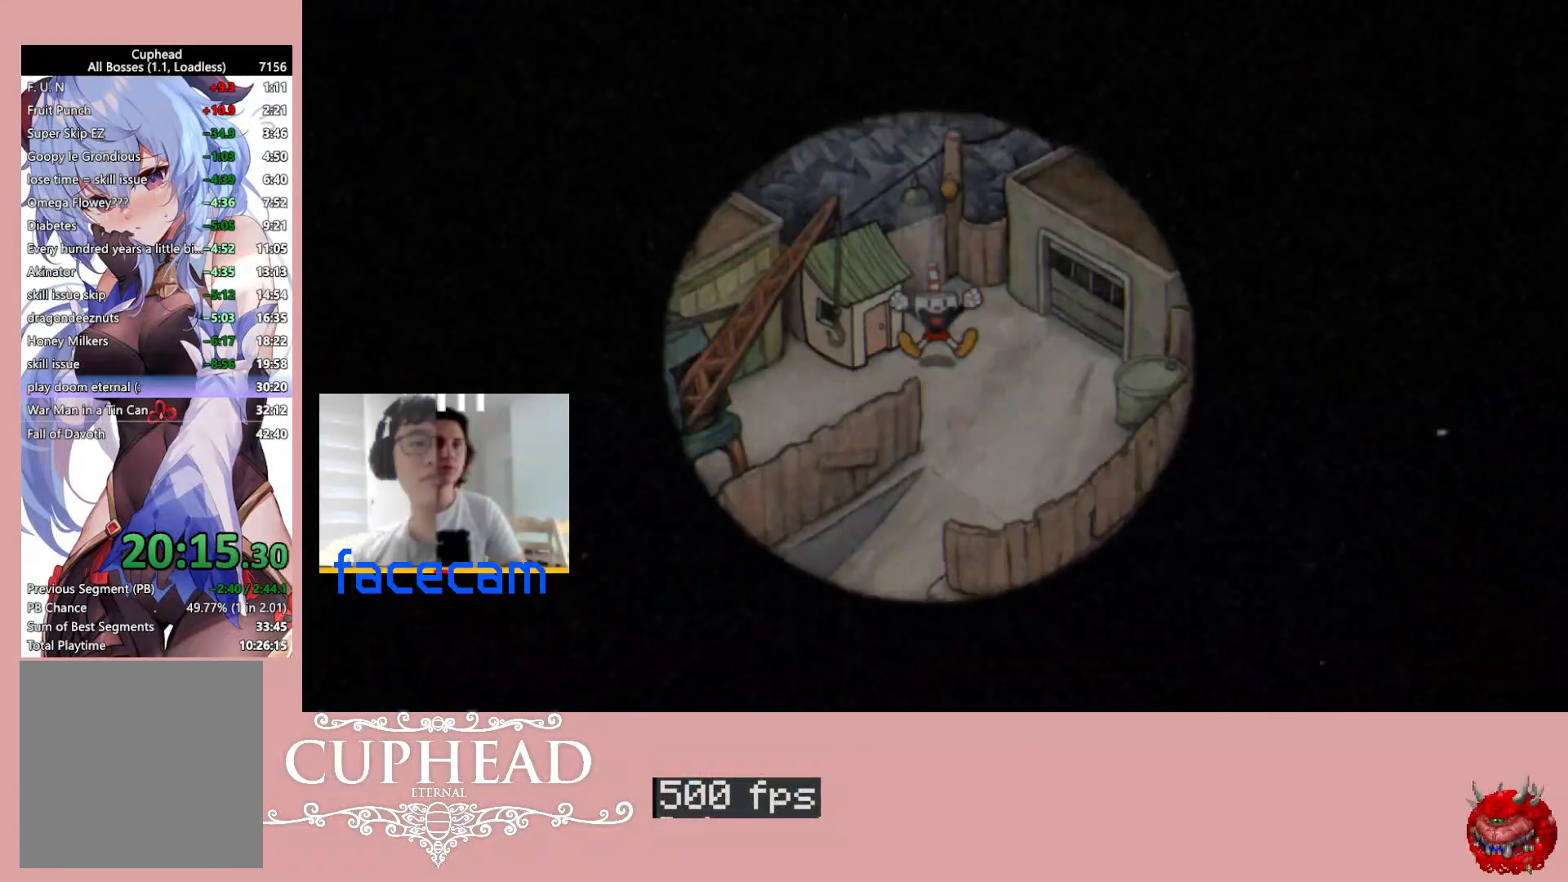
{"buttons": ["DPAD_RIGHT"], "left_stick": "center", "right_stick": "center", "events": [[483, "DPAD_RIGHT", "down"]]}
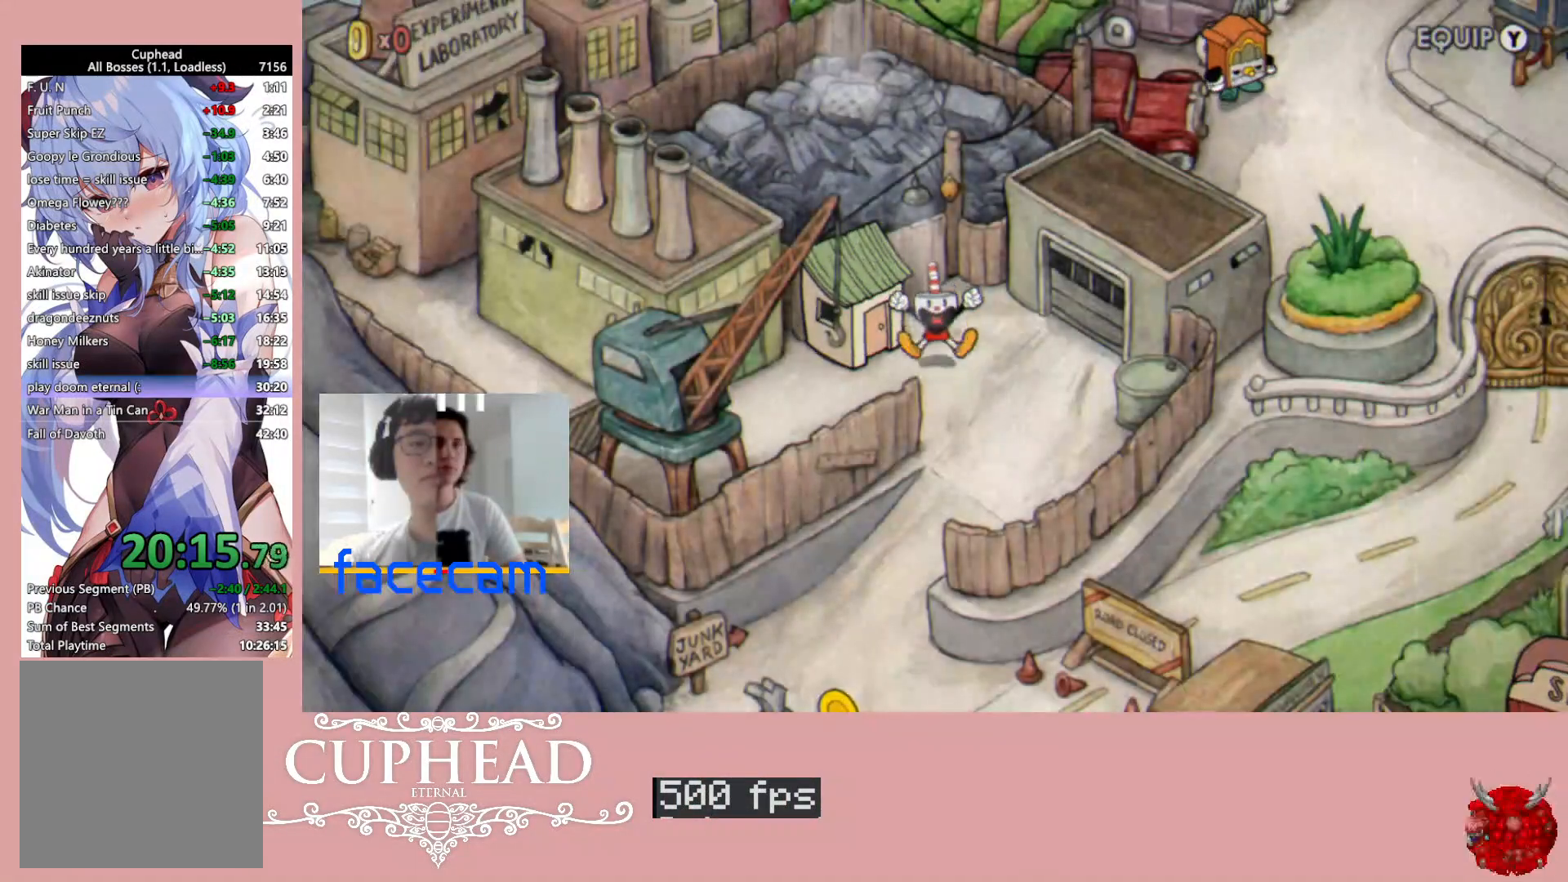
{"buttons": [], "left_stick": "center", "right_stick": "center", "events": [[83, "DPAD_RIGHT", "up"], [150, "DPAD_RIGHT", "down"], [283, "DPAD_RIGHT", "up"], [367, "DPAD_RIGHT", "down"], [500, "DPAD_RIGHT", "up"]]}
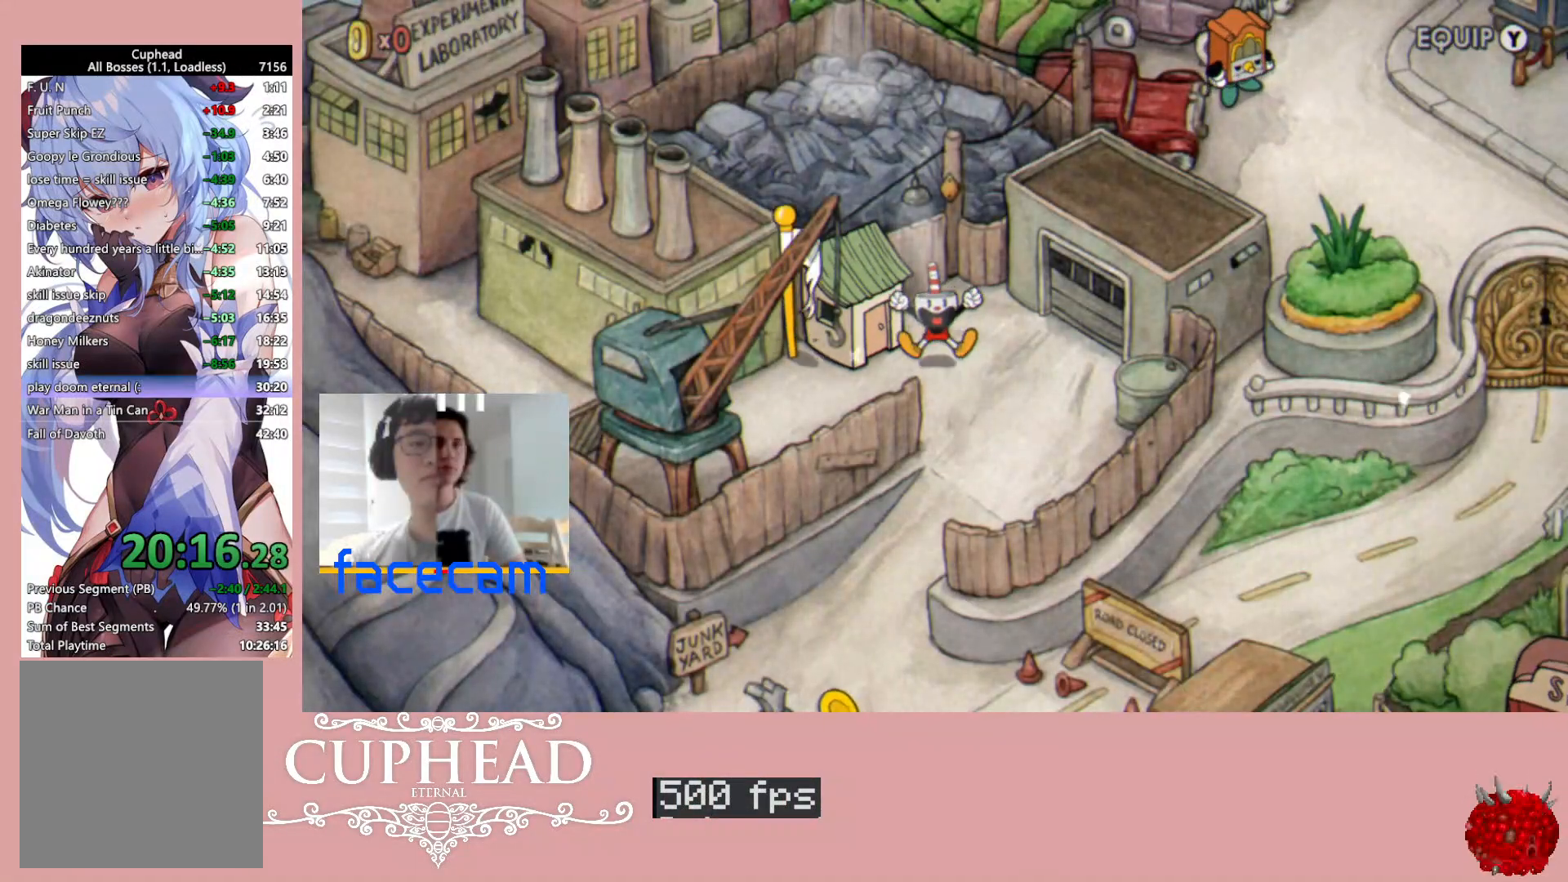
{"buttons": ["DPAD_RIGHT"], "left_stick": "center", "right_stick": "center", "events": [[200, "DPAD_RIGHT", "down"], [317, "DPAD_RIGHT", "up"], [483, "DPAD_RIGHT", "down"]]}
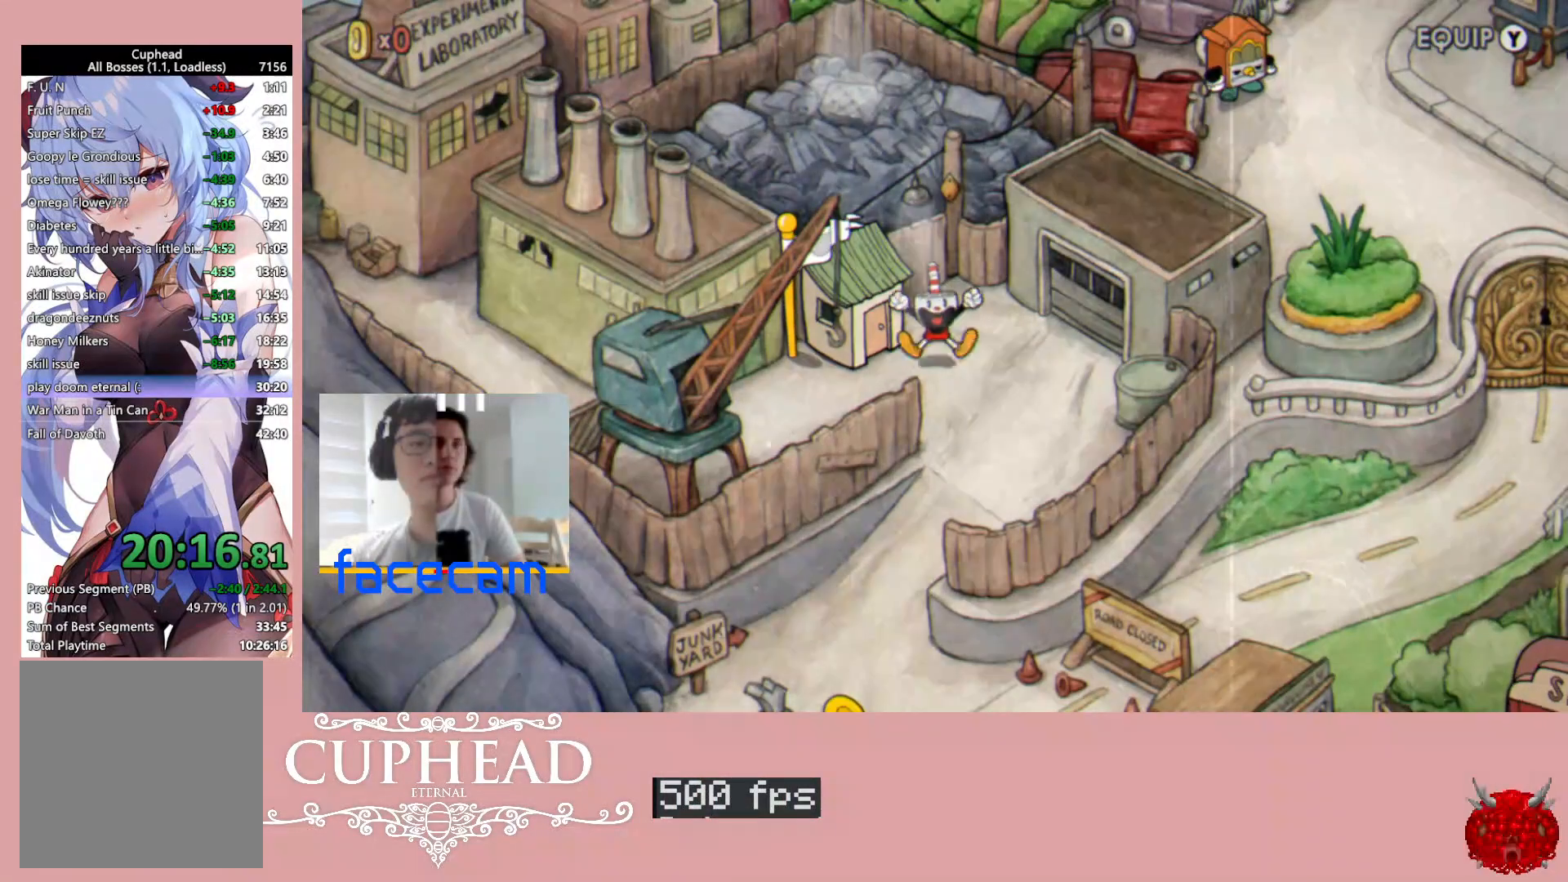
{"buttons": ["DPAD_LEFT"], "left_stick": "center", "right_stick": "center", "events": [[83, "DPAD_RIGHT", "up"], [183, "DPAD_RIGHT", "down"], [267, "DPAD_RIGHT", "up"], [467, "DPAD_LEFT", "down"]]}
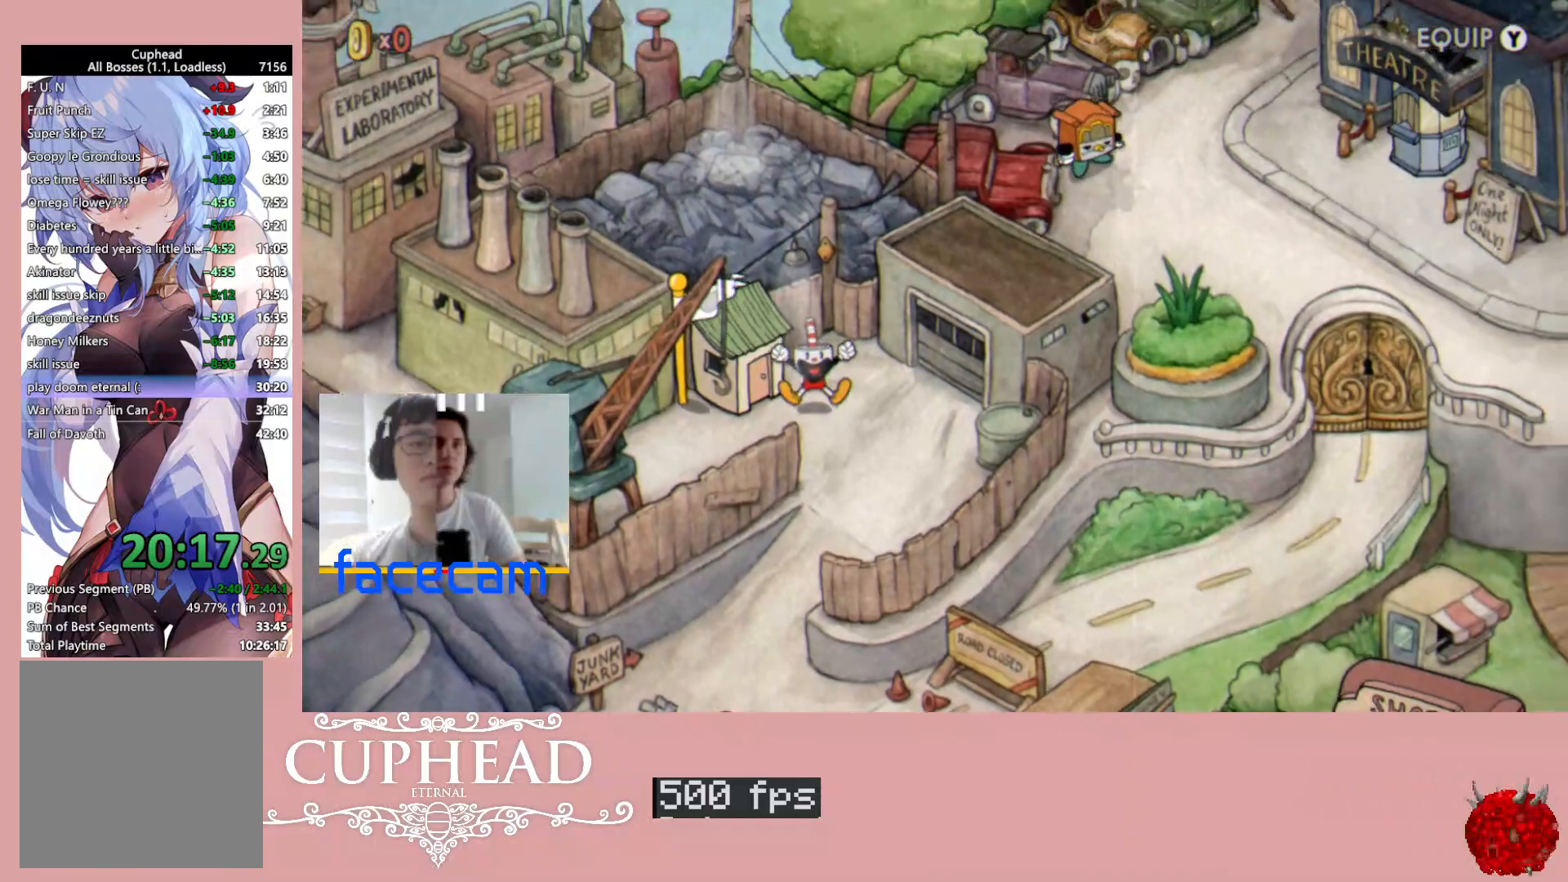
{"buttons": ["DPAD_LEFT"], "left_stick": "center", "right_stick": "center", "events": [[117, "DPAD_LEFT", "up"], [167, "DPAD_LEFT", "down"]]}
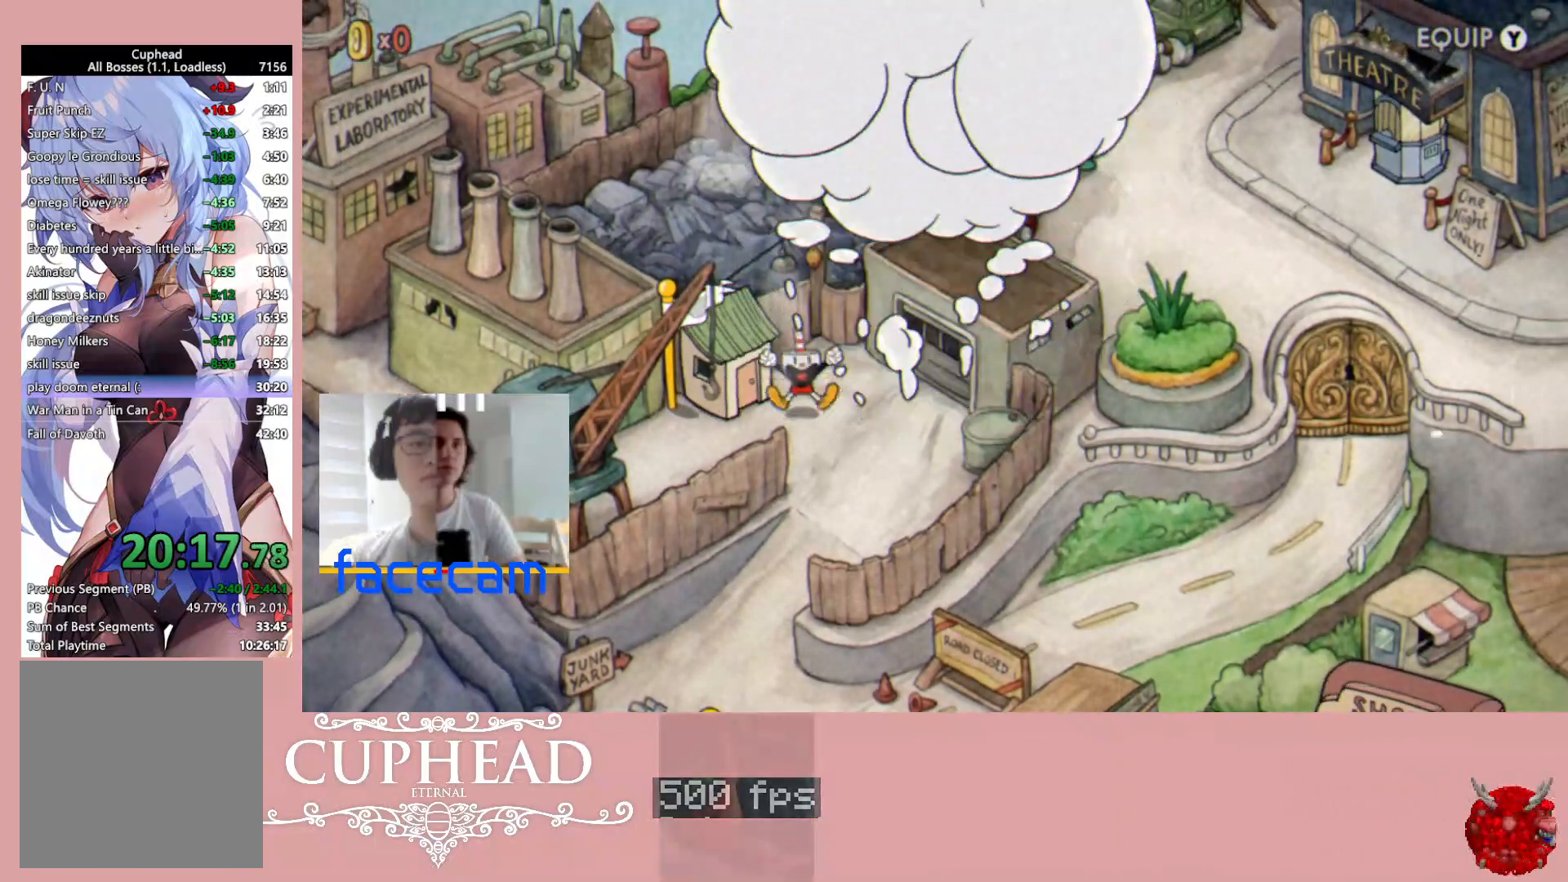
{"buttons": ["DPAD_LEFT"], "left_stick": "center", "right_stick": "center", "events": [[367, "DPAD_LEFT", "up"], [483, "DPAD_LEFT", "down"]]}
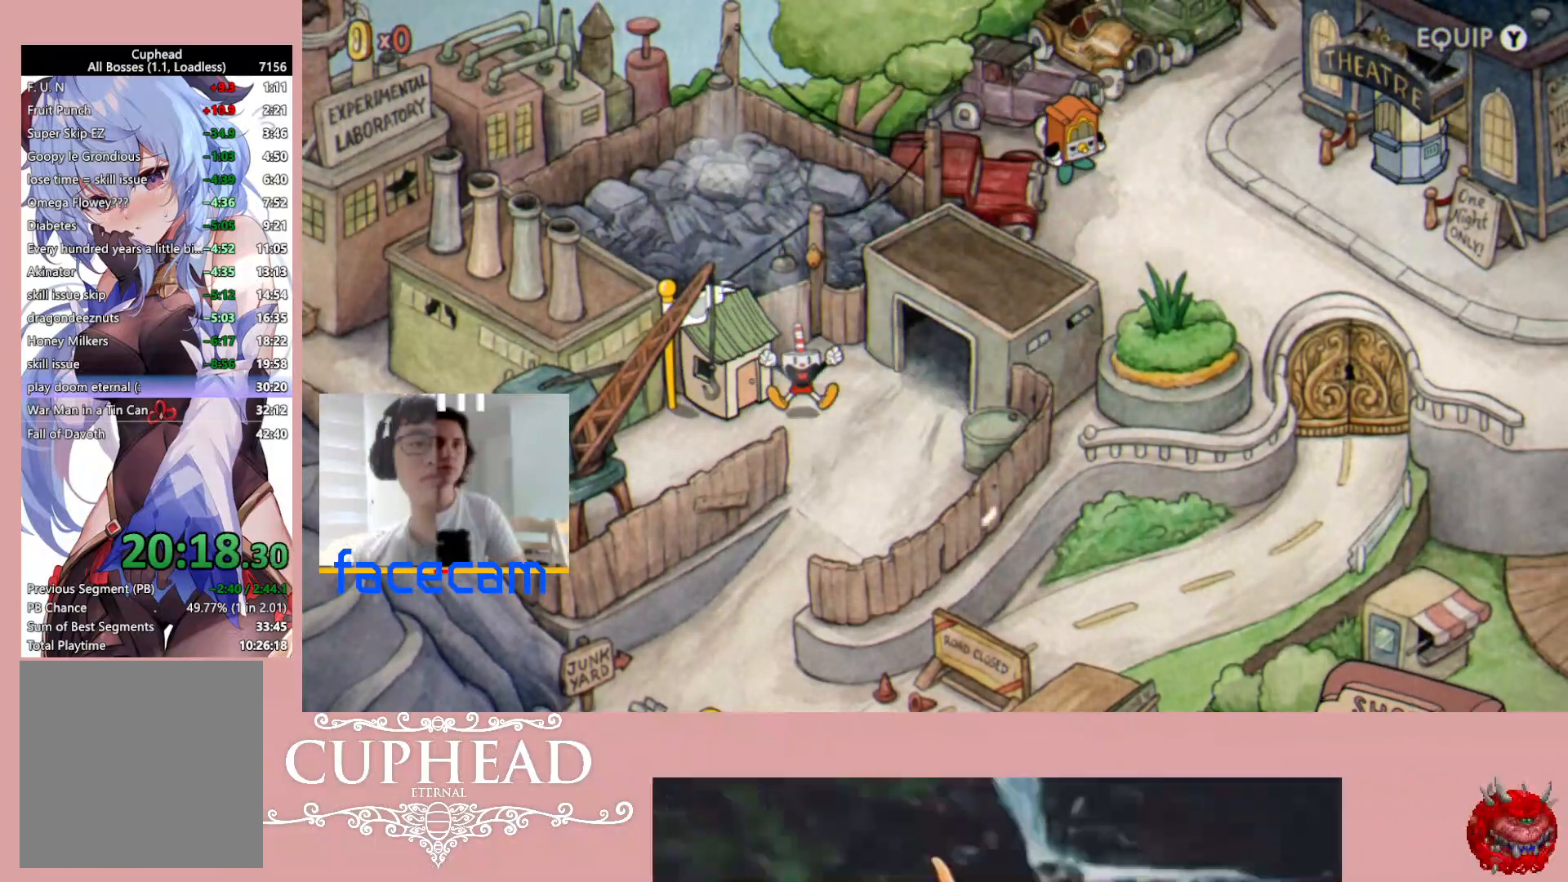
{"buttons": [], "left_stick": "center", "right_stick": "center", "events": [[333, "DPAD_LEFT", "up"]]}
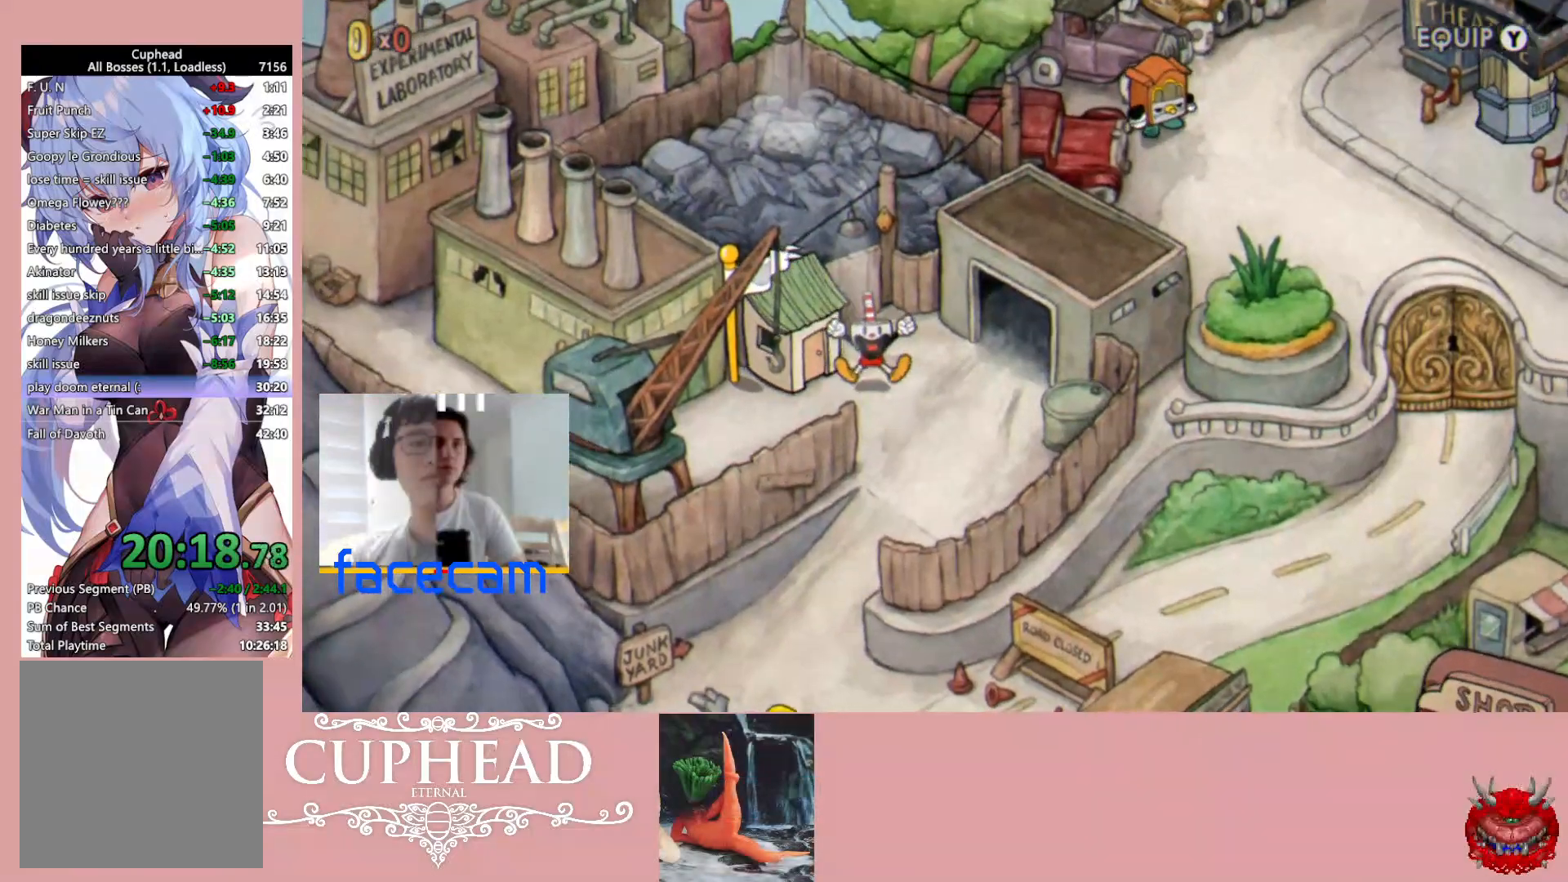
{"buttons": [], "left_stick": "center", "right_stick": "center", "events": [[167, "A", "down"], [250, "A", "up"], [333, "A", "down"], [417, "A", "up"]]}
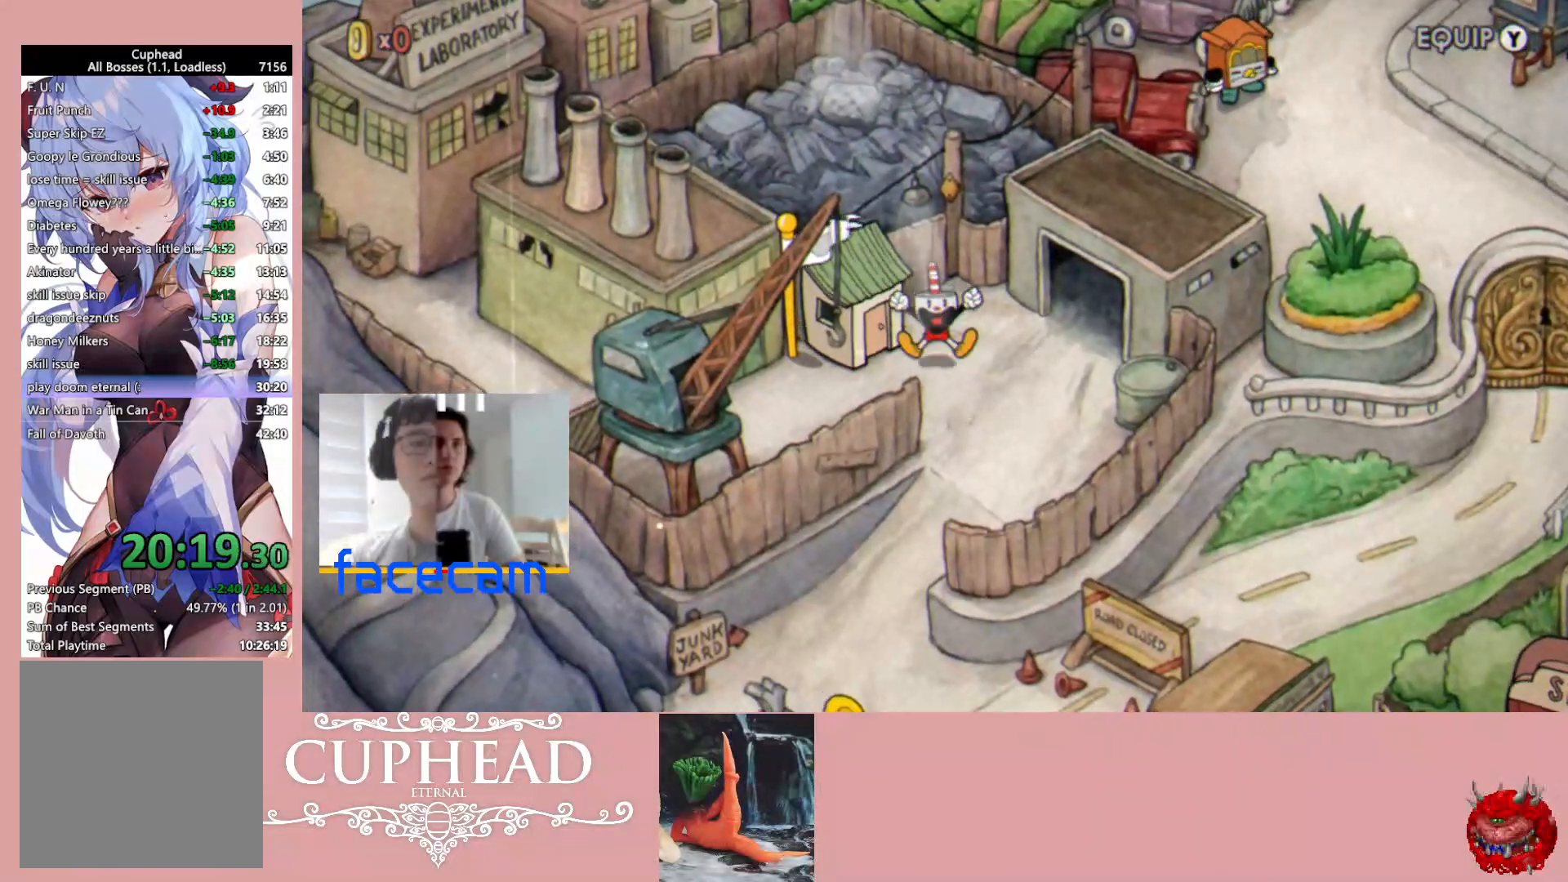
{"buttons": ["A"], "left_stick": "center", "right_stick": "center", "events": [[17, "A", "down"], [83, "A", "up"], [167, "A", "down"], [233, "A", "up"], [333, "A", "down"], [417, "A", "up"], [500, "A", "down"]]}
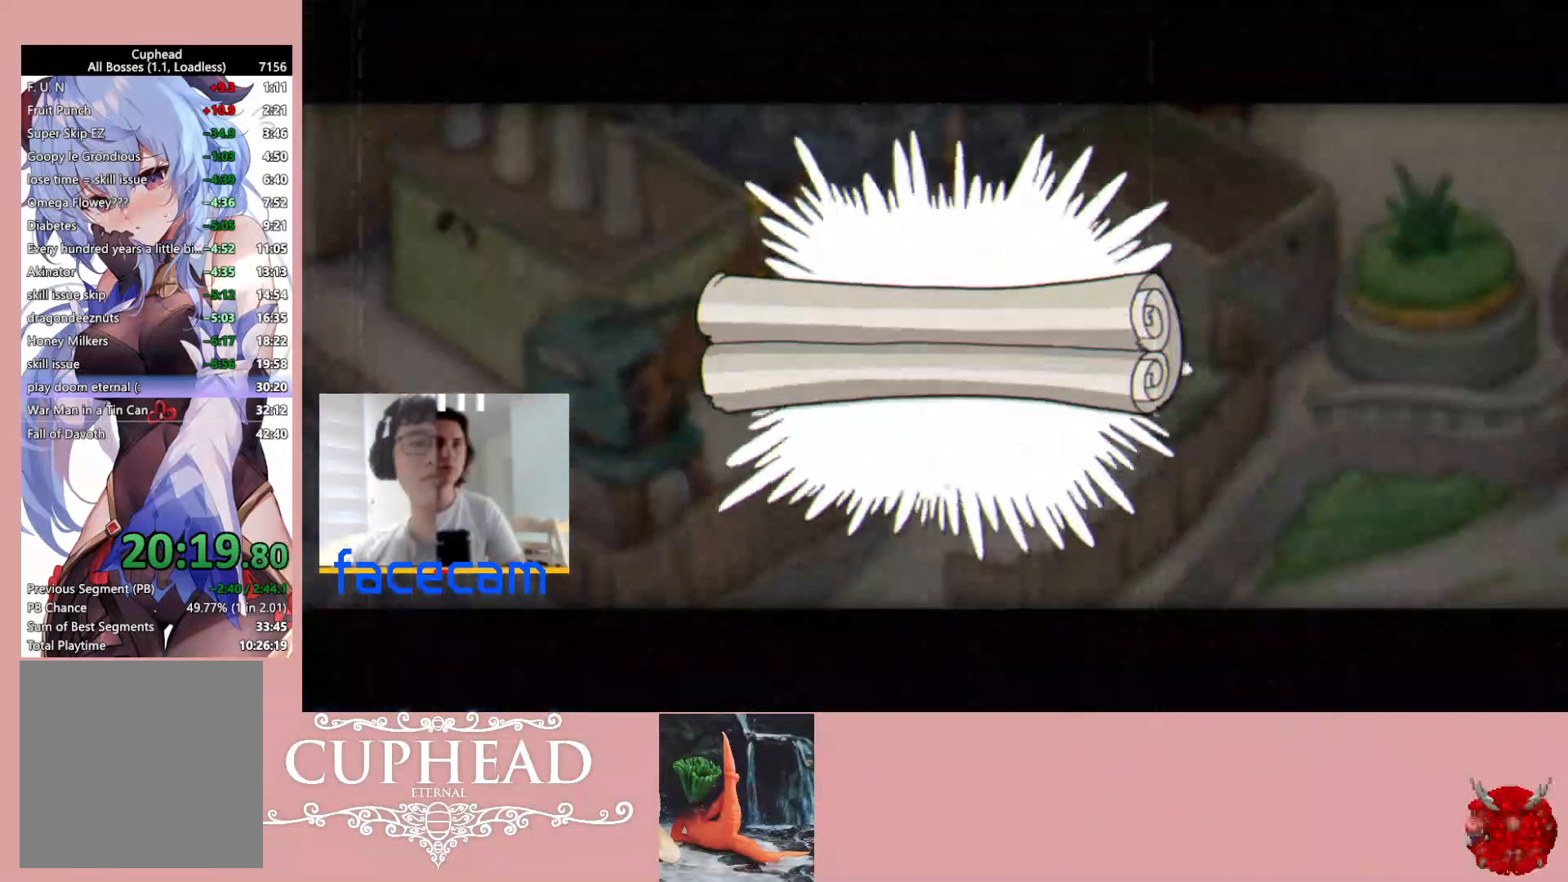
{"buttons": [], "left_stick": "center", "right_stick": "center", "events": [[83, "A", "up"], [150, "A", "down"], [250, "A", "up"], [333, "A", "down"], [433, "A", "up"]]}
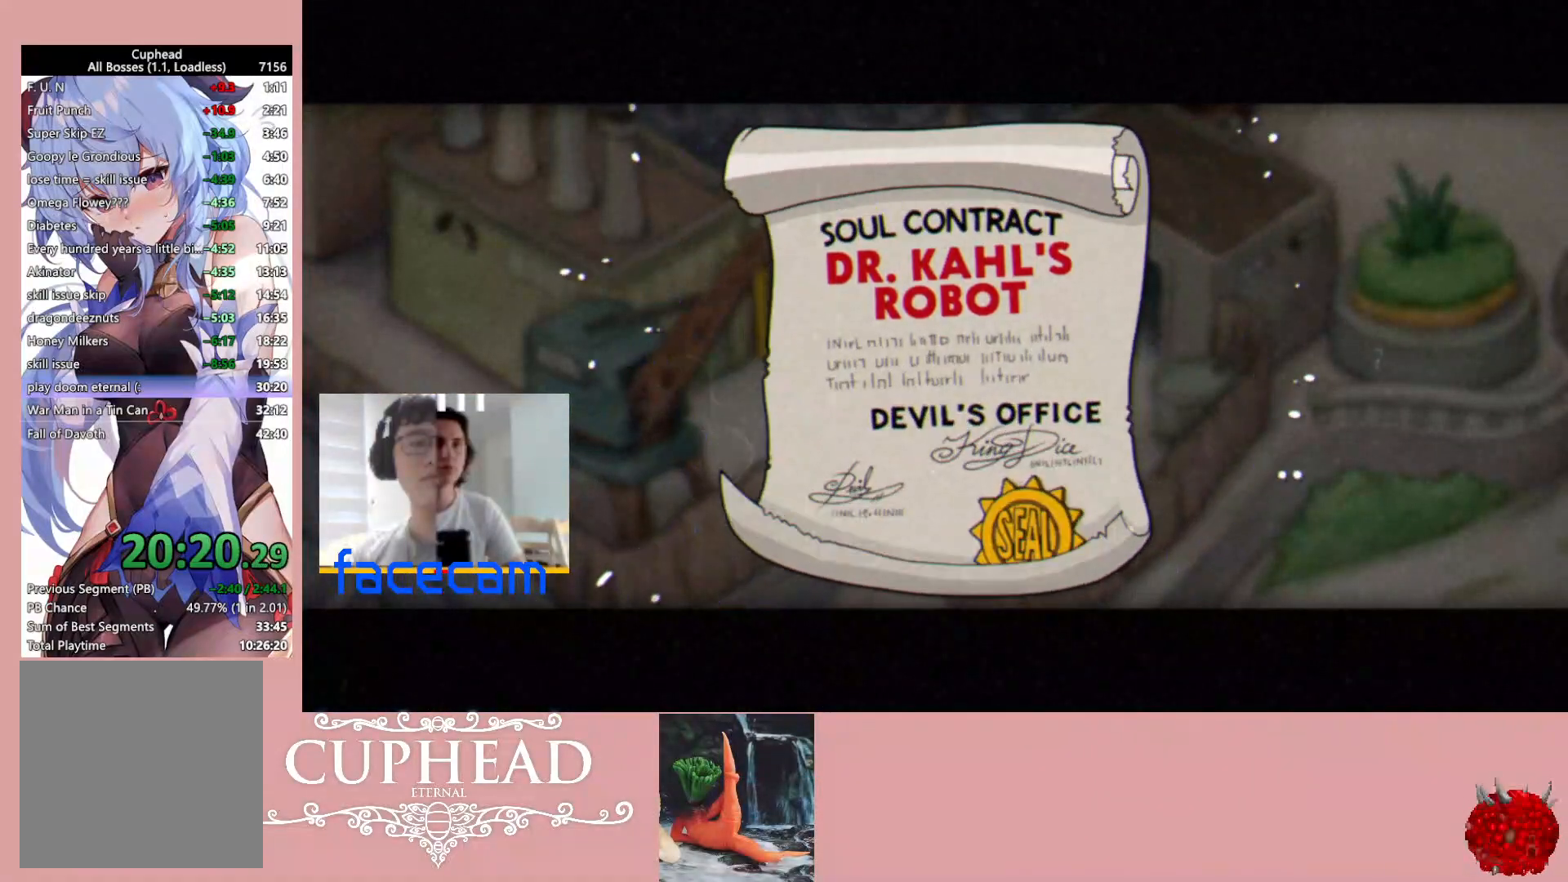
{"buttons": ["A"], "left_stick": "right", "right_stick": "center", "events": [[17, "A", "down"], [83, "A", "up"], [183, "A", "down"], [217, "left_stick", "right"], [250, "A", "up"], [350, "A", "down"], [417, "A", "up"], [500, "A", "down"]]}
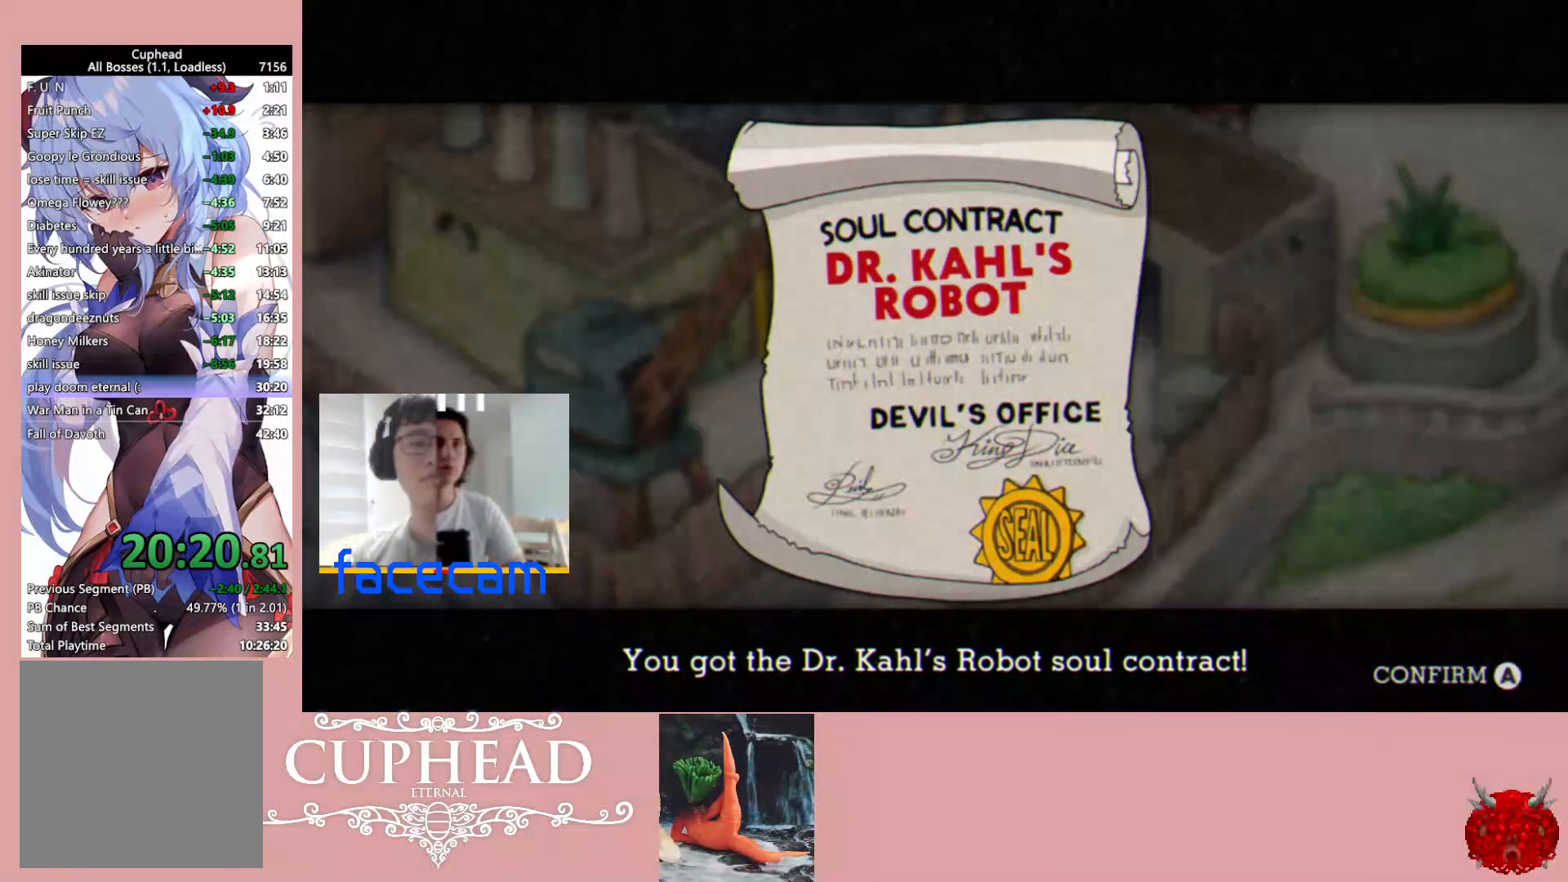
{"buttons": ["A"], "left_stick": "right", "right_stick": "center", "events": [[83, "A", "up"], [183, "A", "down"], [250, "A", "up"], [333, "A", "down"], [400, "A", "up"], [483, "A", "down"]]}
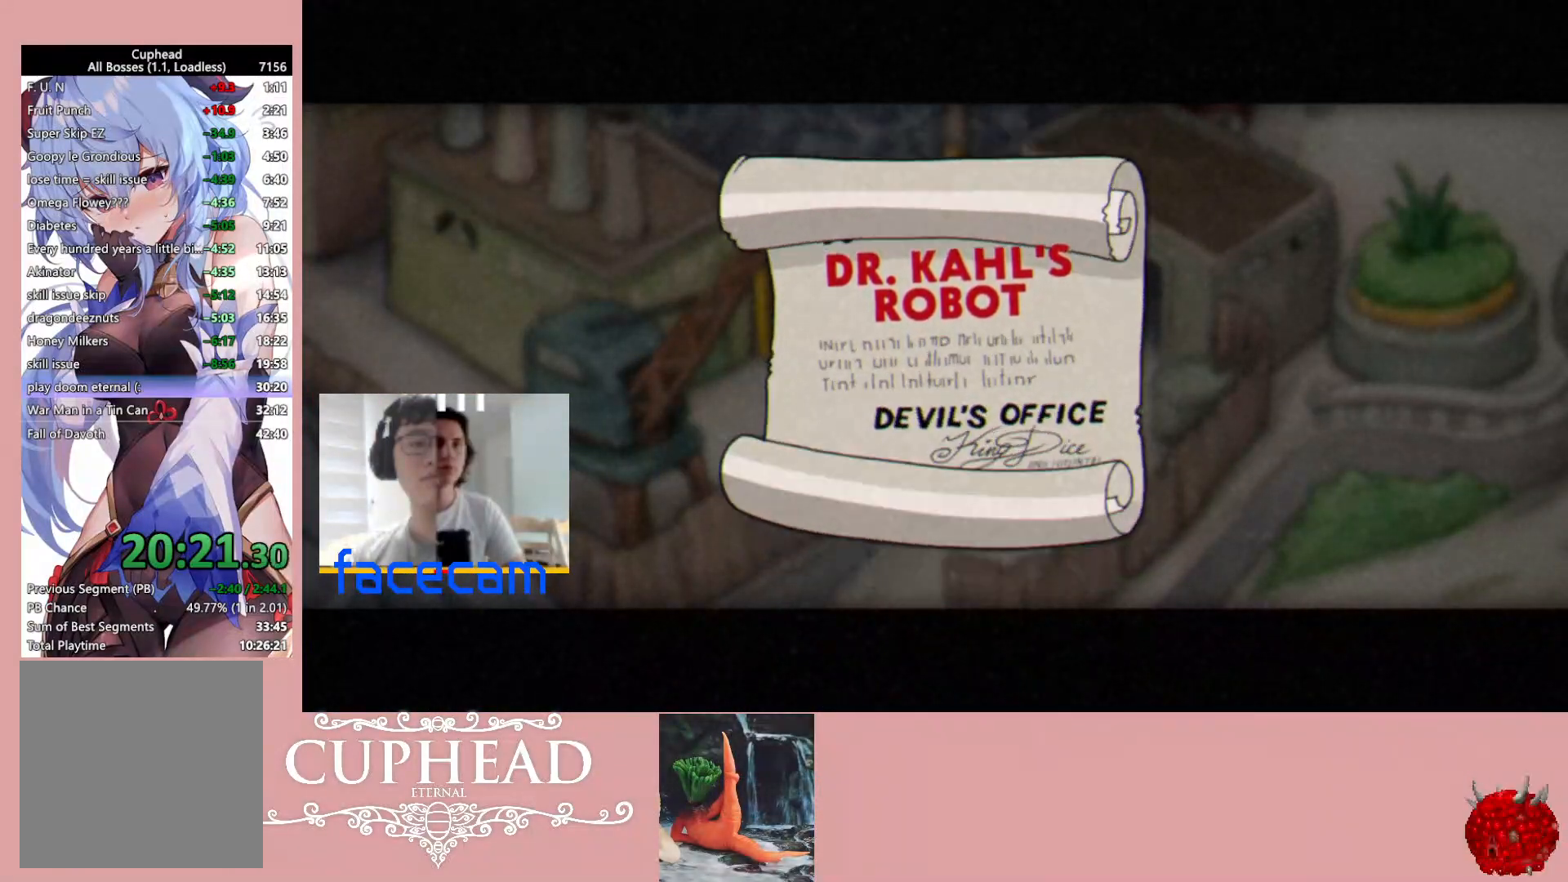
{"buttons": [], "left_stick": "right", "right_stick": "center", "events": [[83, "A", "up"]]}
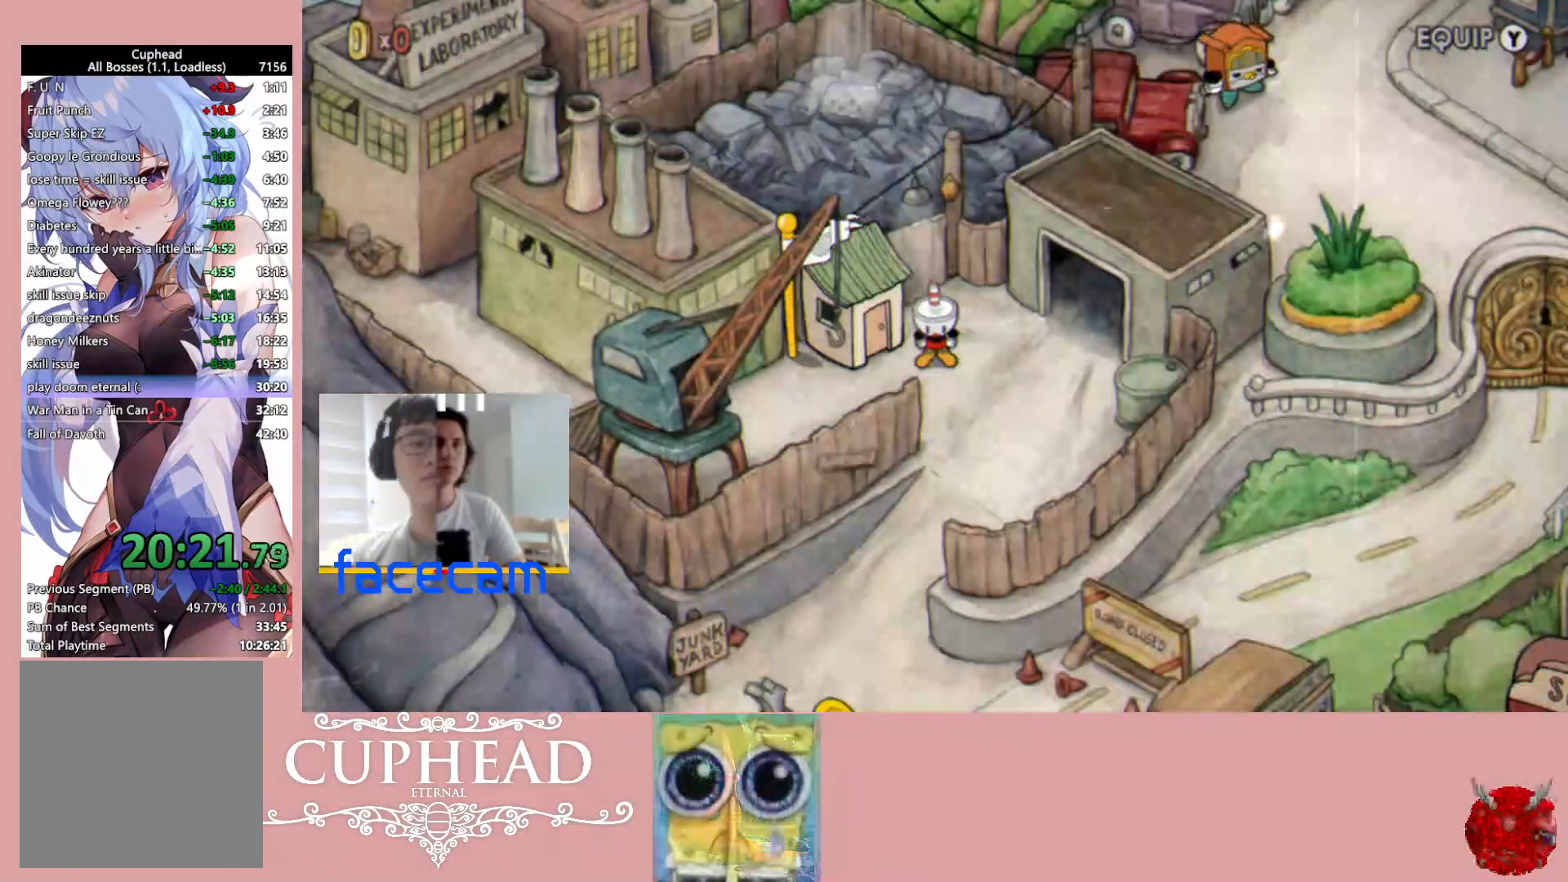
{"buttons": [], "left_stick": "right", "right_stick": "center", "events": []}
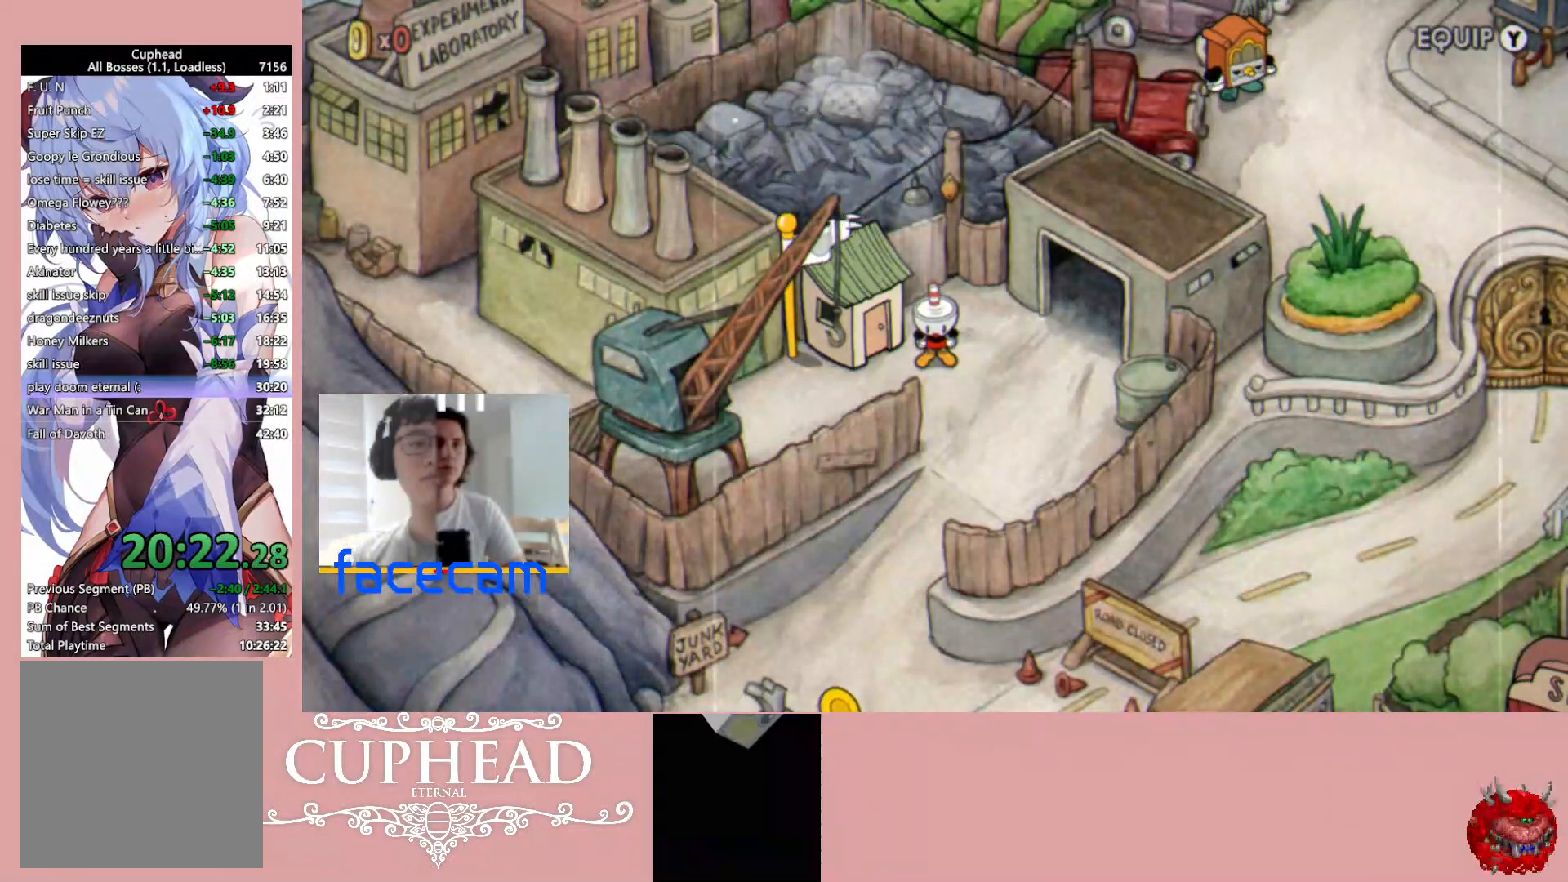
{"buttons": [], "left_stick": "right", "right_stick": "center", "events": []}
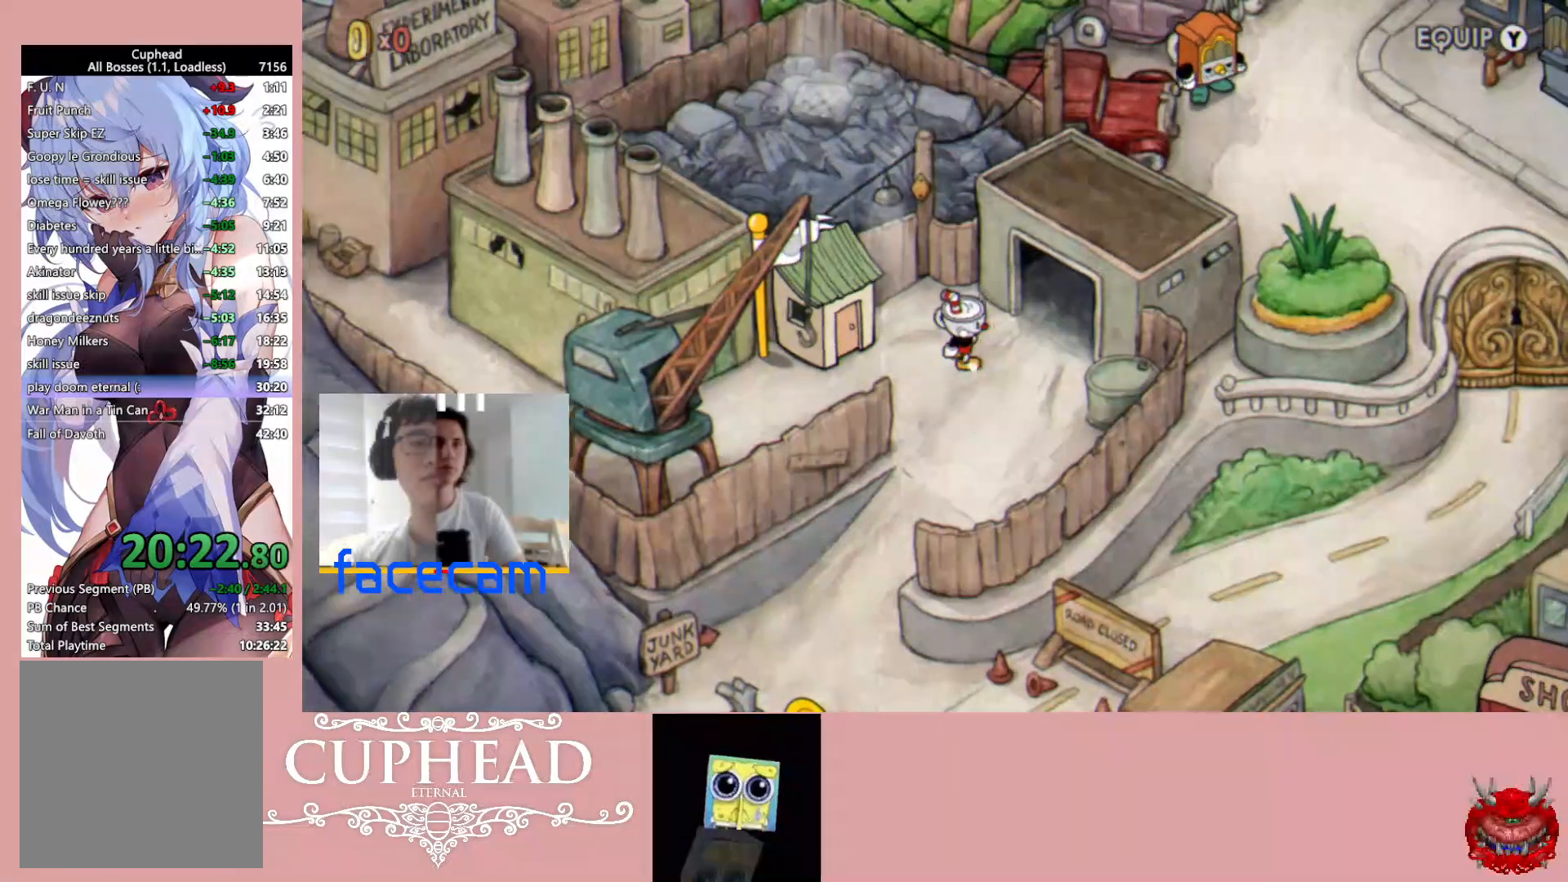
{"buttons": [], "left_stick": "up-right", "right_stick": "center", "events": [[350, "left_stick", "up-right"]]}
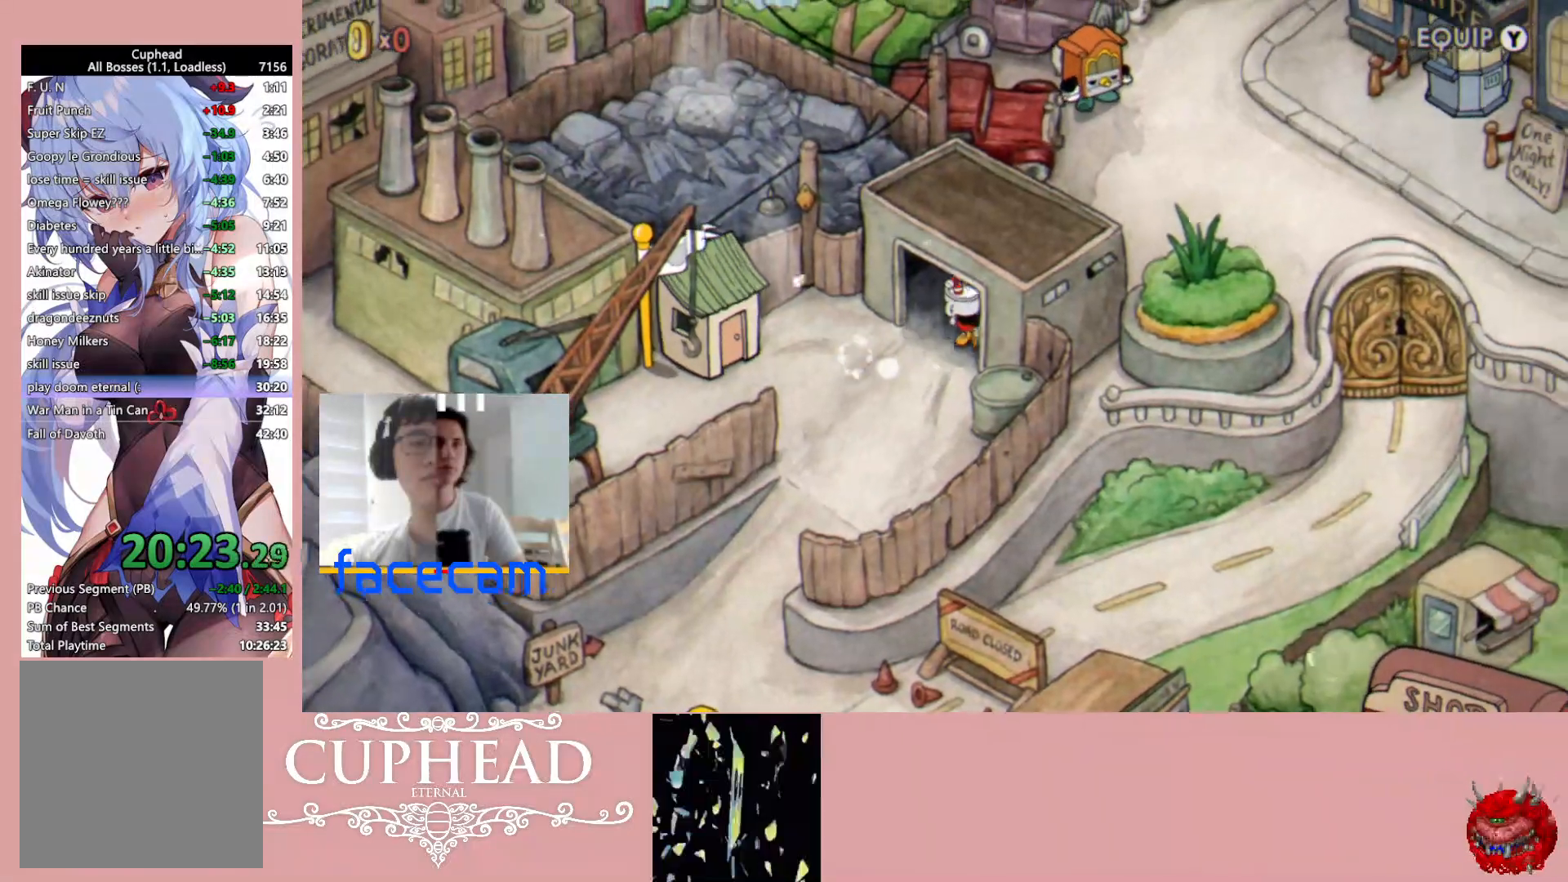
{"buttons": [], "left_stick": "up-right", "right_stick": "center", "events": []}
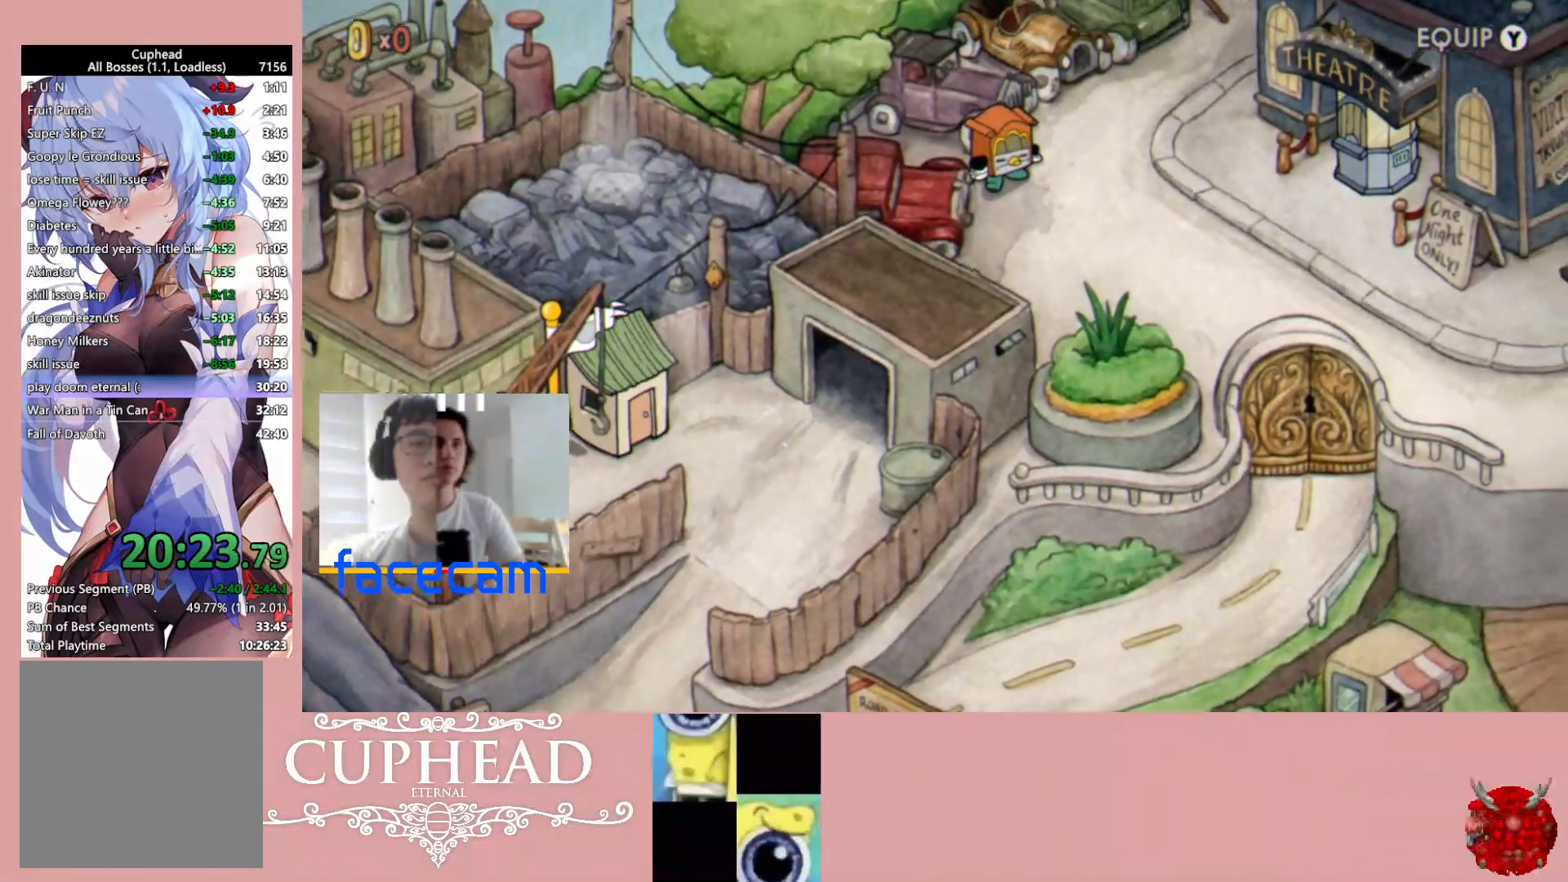
{"buttons": [], "left_stick": "right", "right_stick": "center", "events": [[200, "left_stick", "right"]]}
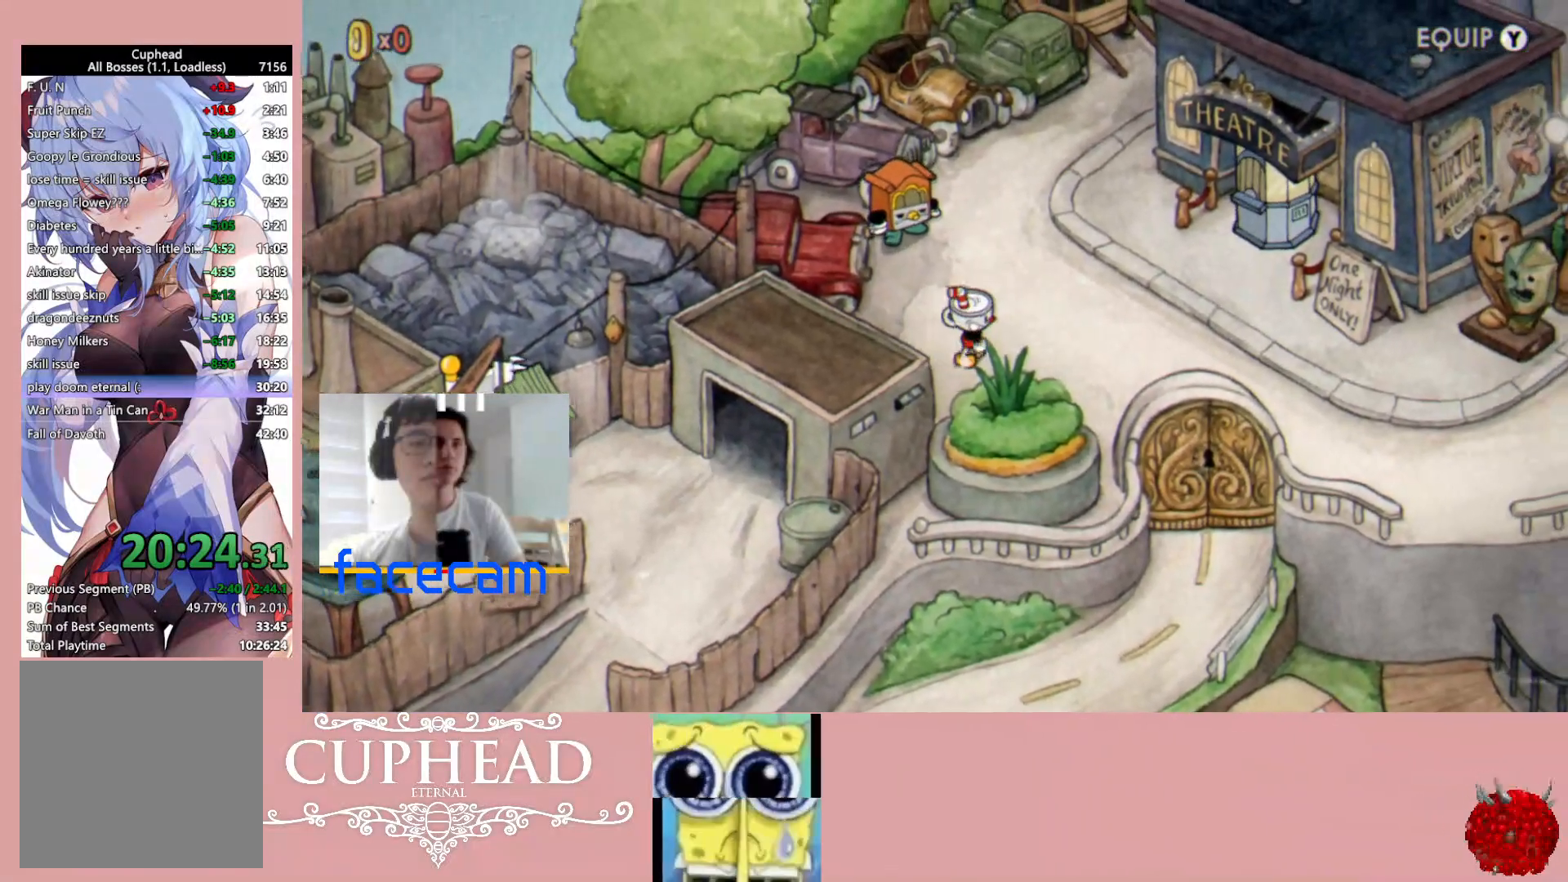
{"buttons": [], "left_stick": "right", "right_stick": "center", "events": []}